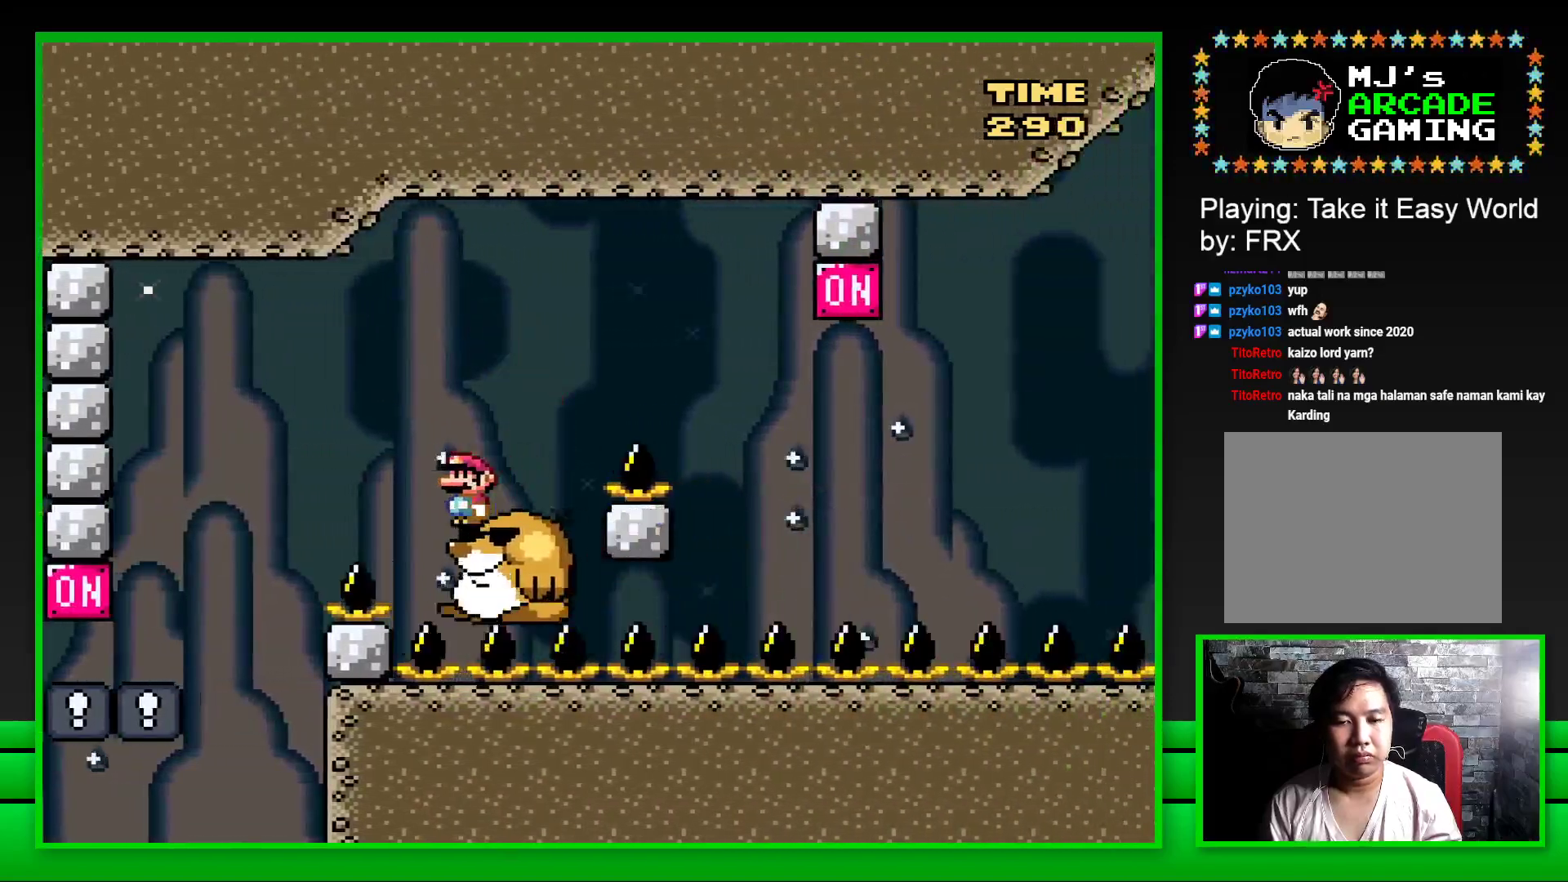
Gameplay with a controller (PlayStation layout); each line is a JSON object with the inputs held at the frame after it. "events" lists button and stick changes between this image and that frame as [ms after this image, input, new state], when the widget could be followed in between. Not read: L3 R3.
{"buttons": ["CROSS", "SQUARE", "DPAD_RIGHT"], "left_stick": "center", "right_stick": "center", "events": [[83, "DPAD_RIGHT", "down"], [200, "CROSS", "down"]]}
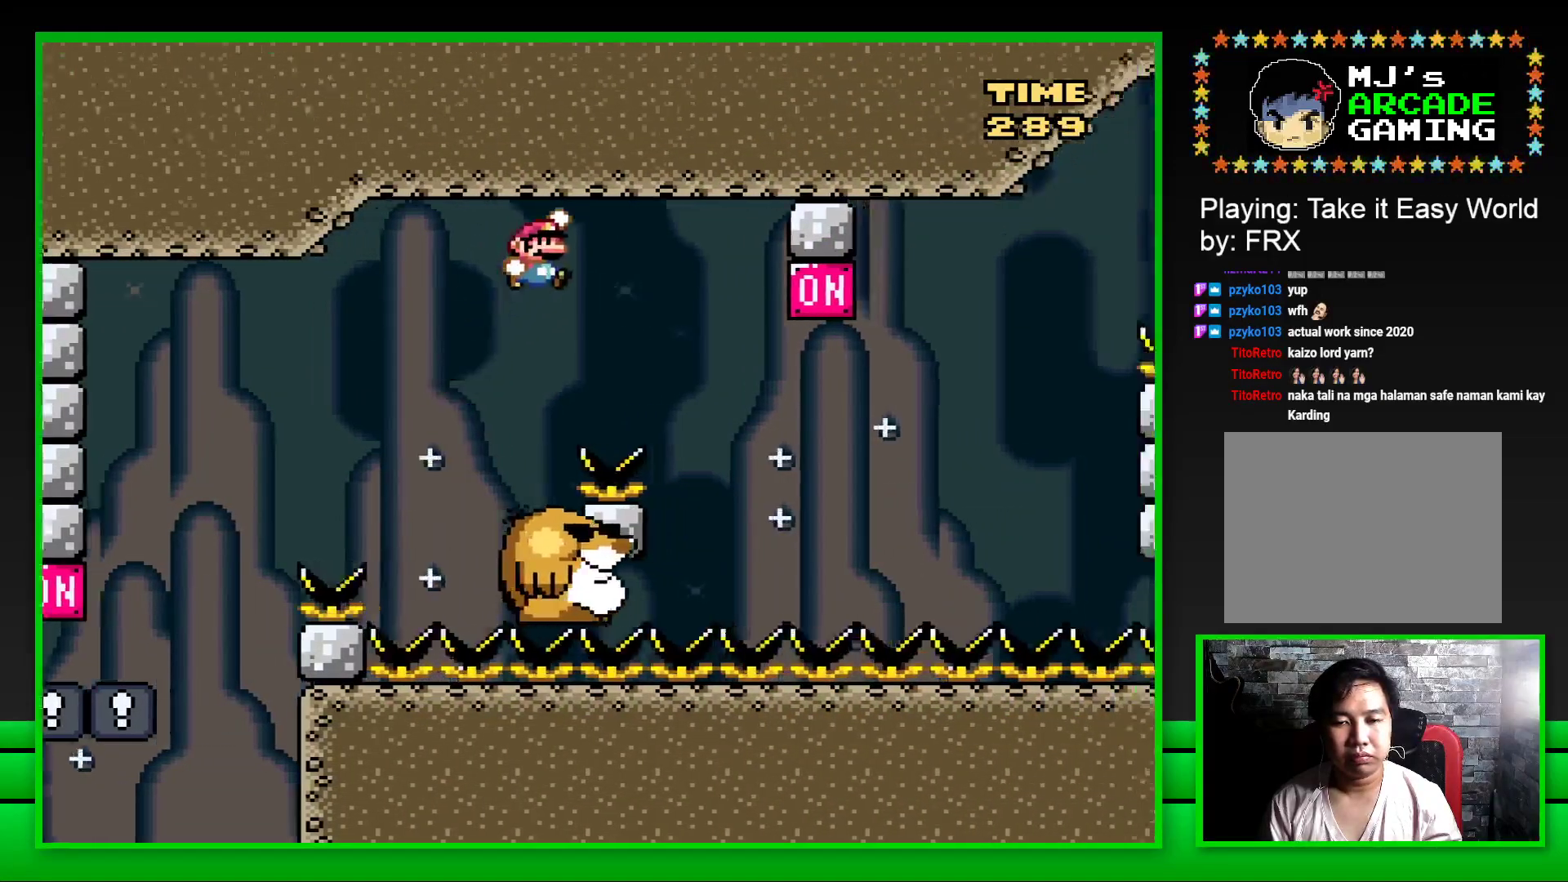
{"buttons": ["CROSS", "SQUARE", "DPAD_RIGHT"], "left_stick": "center", "right_stick": "center", "events": [[17, "CROSS", "up"], [117, "DPAD_RIGHT", "up"], [217, "DPAD_LEFT", "down"], [317, "DPAD_LEFT", "up"], [383, "DPAD_RIGHT", "down"], [483, "CROSS", "down"]]}
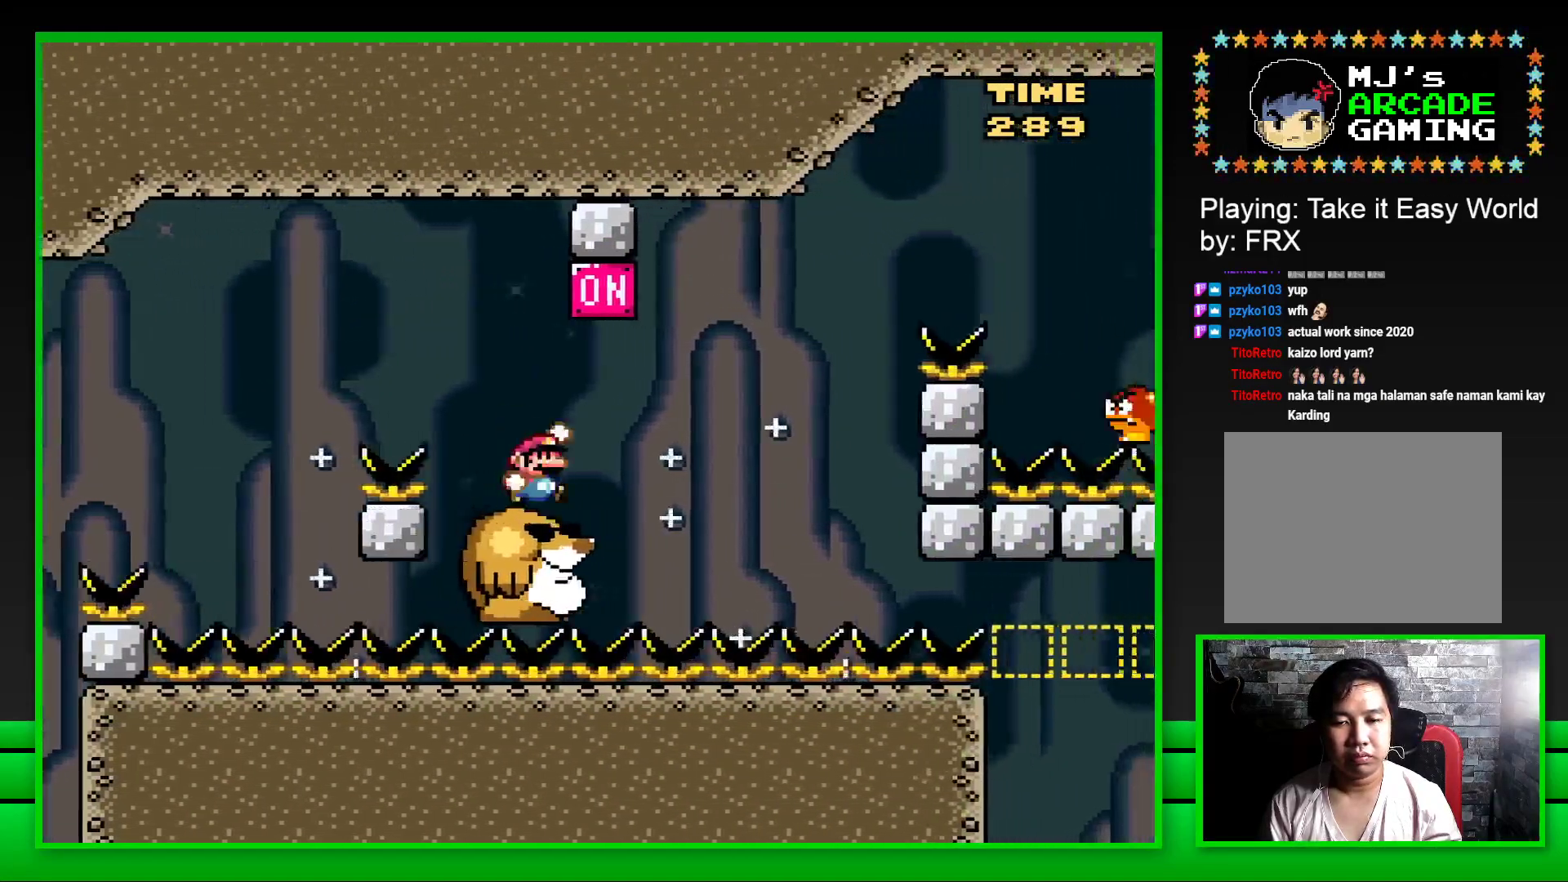
{"buttons": ["CROSS", "SQUARE", "DPAD_RIGHT"], "left_stick": "center", "right_stick": "center", "events": [[133, "CROSS", "up"], [150, "DPAD_RIGHT", "up"], [450, "CROSS", "down"], [500, "DPAD_RIGHT", "down"]]}
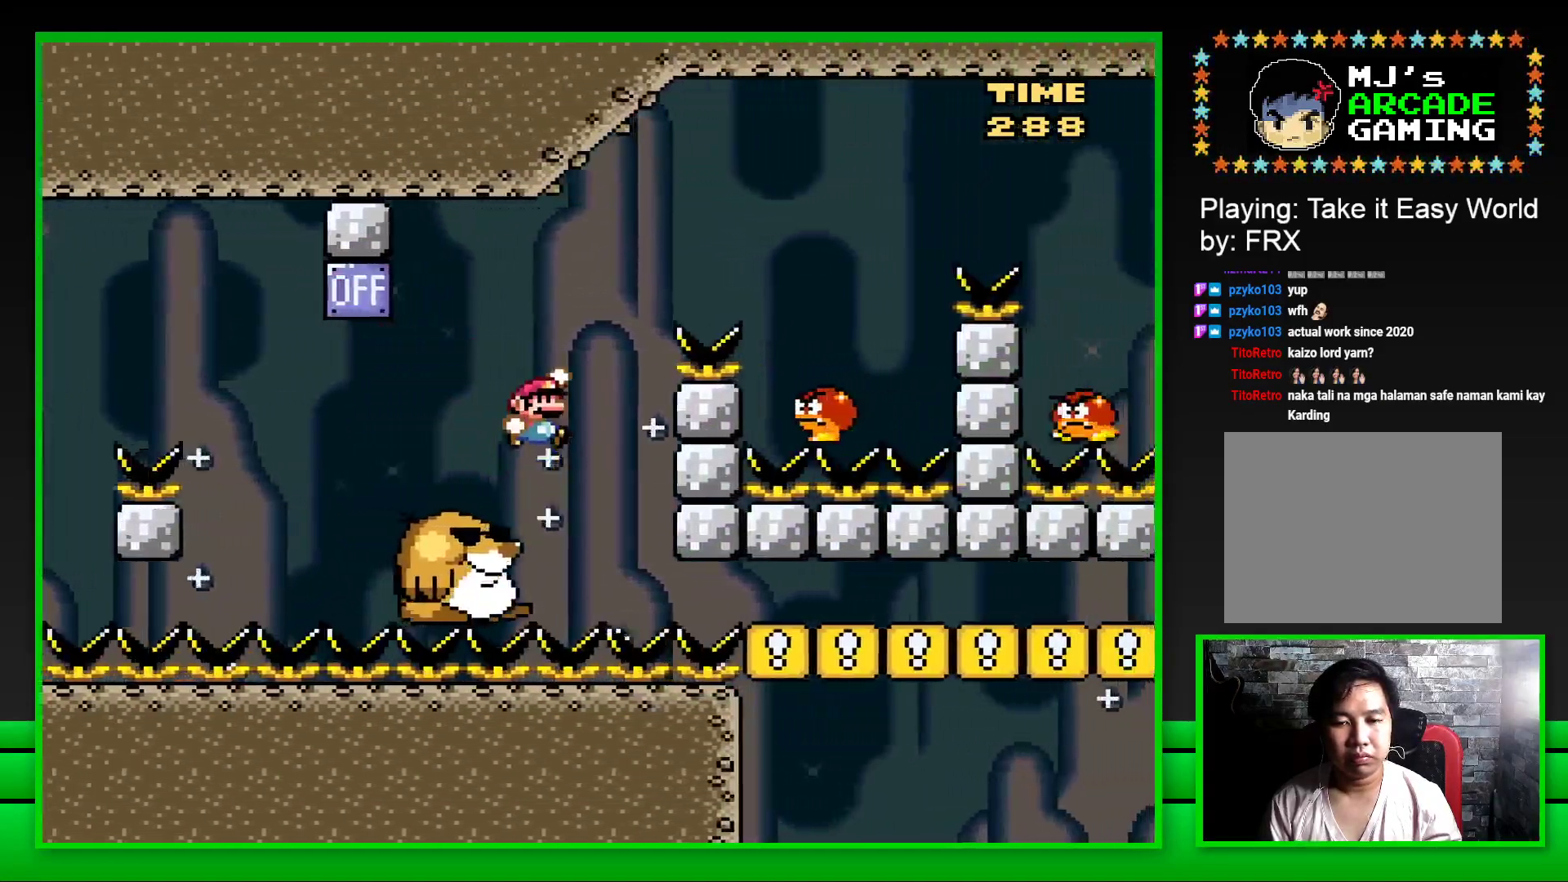
{"buttons": ["CROSS", "SQUARE", "DPAD_LEFT"], "left_stick": "center", "right_stick": "center", "events": [[383, "DPAD_RIGHT", "up"], [467, "DPAD_LEFT", "down"]]}
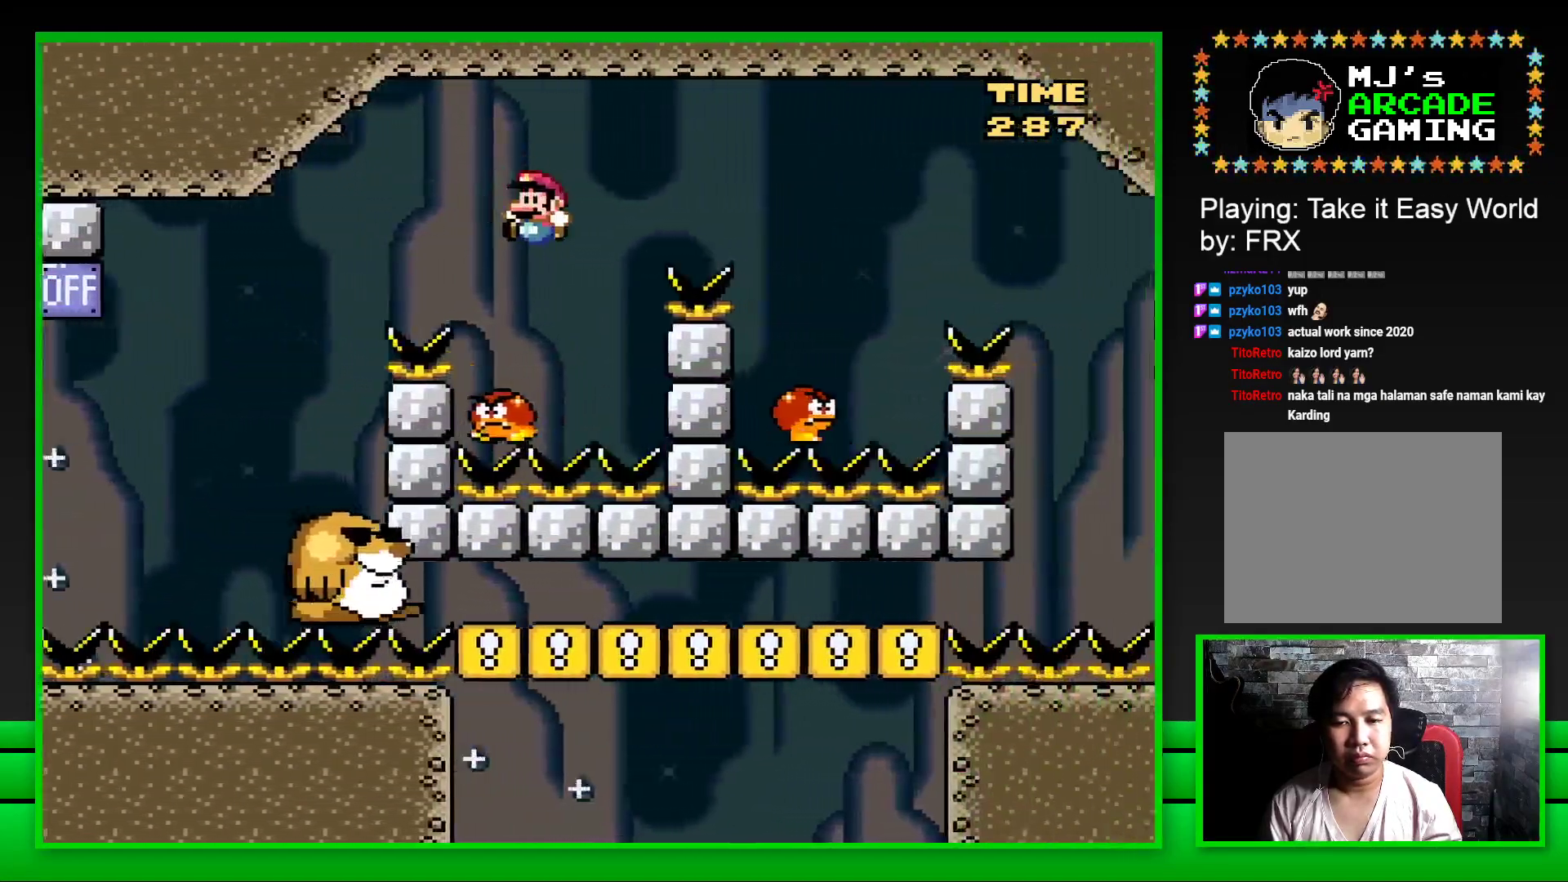
{"buttons": ["CROSS", "SQUARE", "DPAD_RIGHT"], "left_stick": "center", "right_stick": "center", "events": [[83, "DPAD_LEFT", "up"], [200, "DPAD_RIGHT", "down"]]}
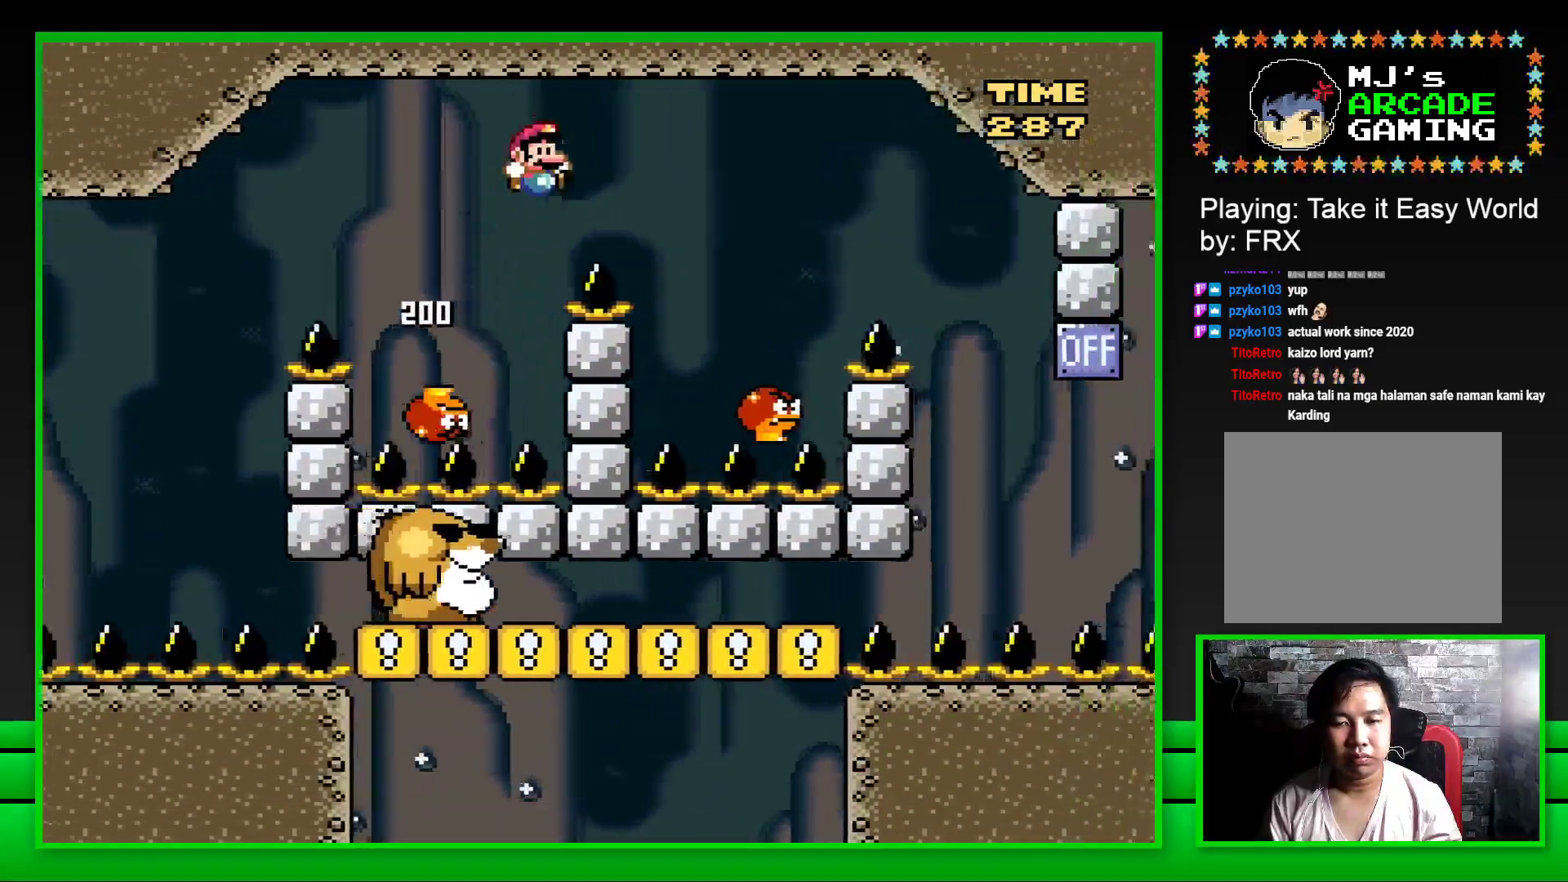
{"buttons": ["CROSS", "SQUARE"], "left_stick": "center", "right_stick": "center", "events": [[217, "DPAD_RIGHT", "up"], [367, "DPAD_LEFT", "down"], [500, "DPAD_LEFT", "up"]]}
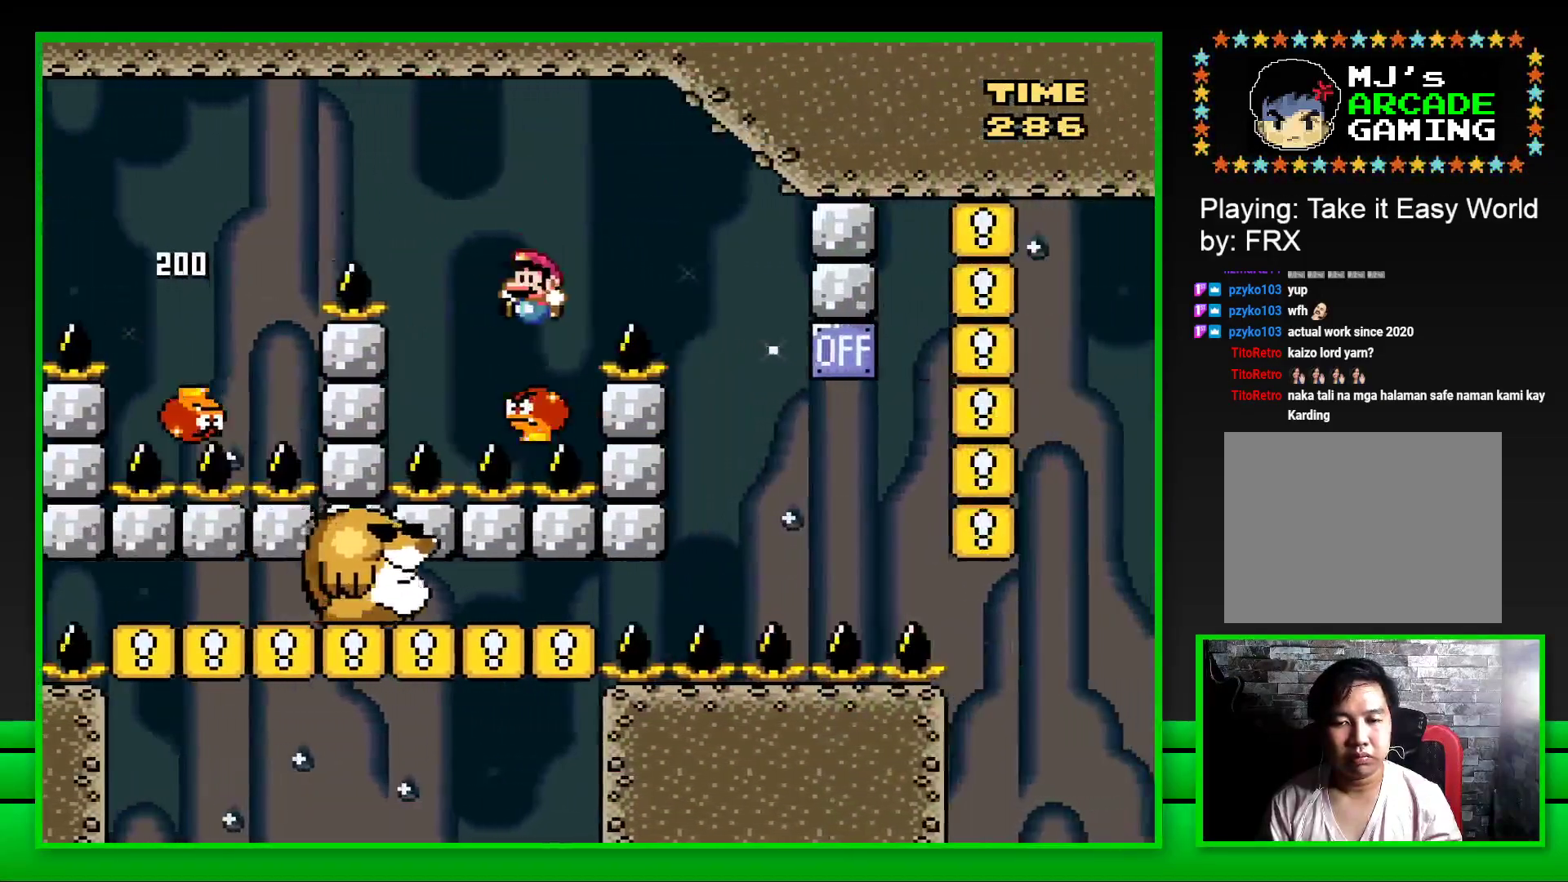
{"buttons": ["CROSS", "SQUARE"], "left_stick": "center", "right_stick": "center", "events": [[117, "DPAD_RIGHT", "down"], [467, "DPAD_RIGHT", "up"]]}
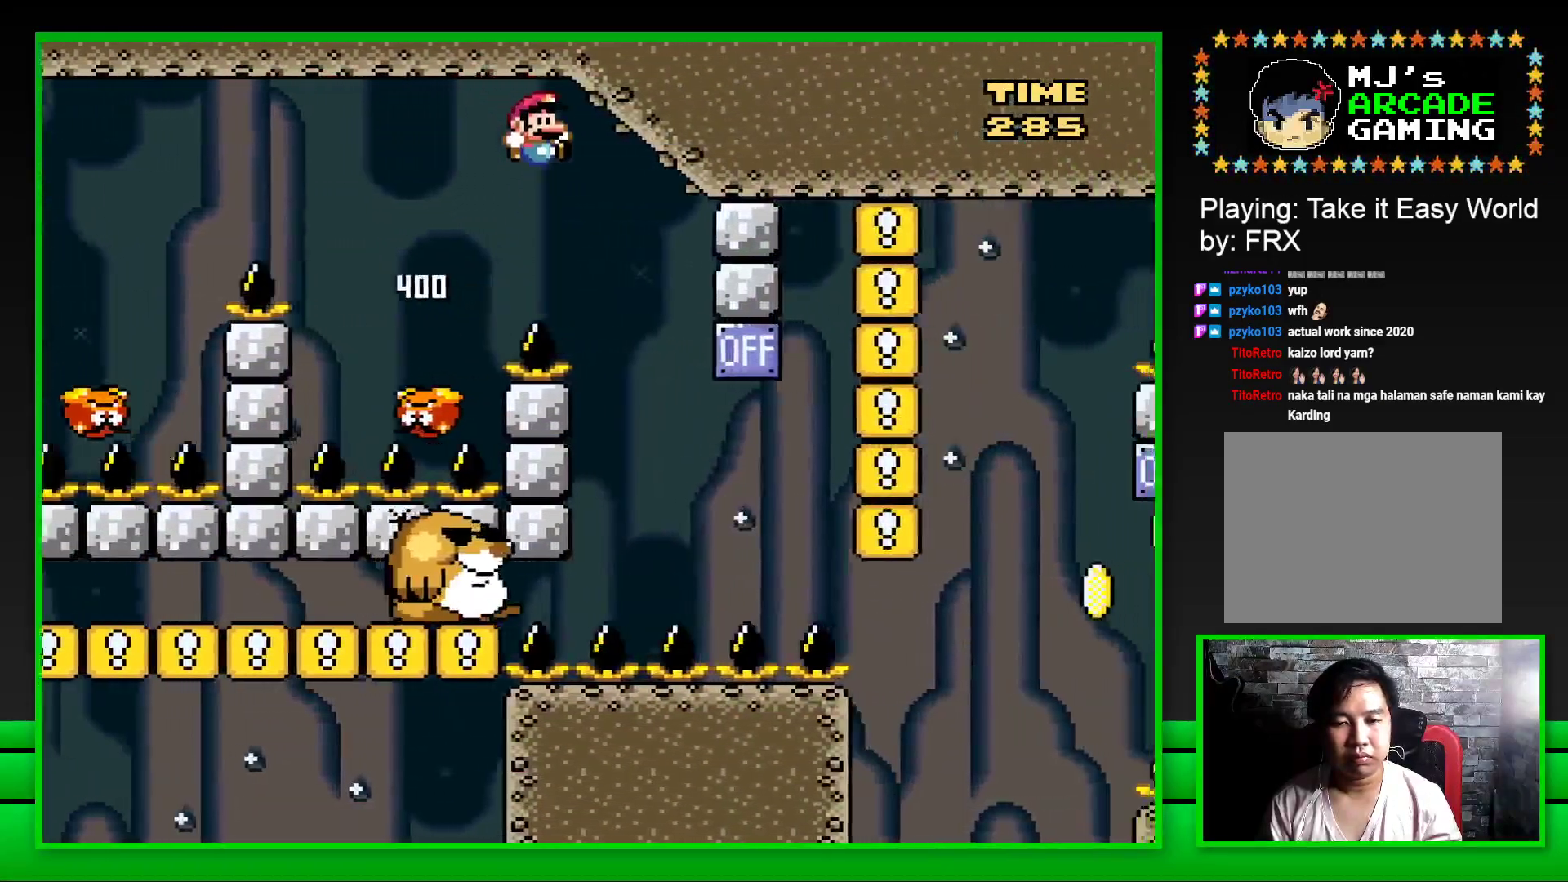
{"buttons": ["SQUARE"], "left_stick": "center", "right_stick": "center", "events": [[83, "DPAD_LEFT", "down"], [267, "CROSS", "up"], [300, "DPAD_LEFT", "up"]]}
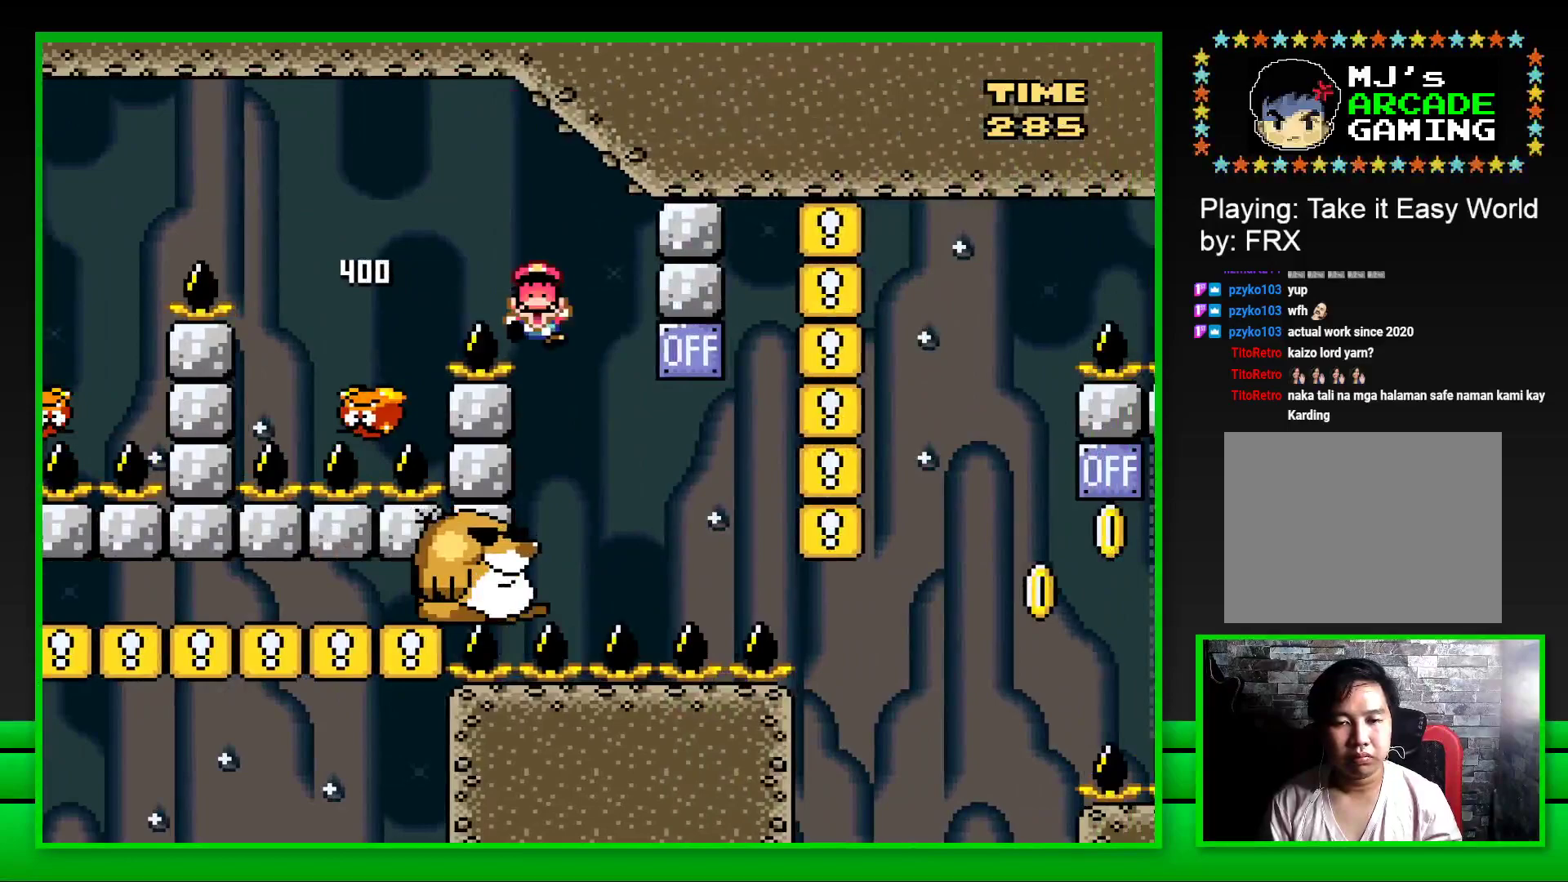
{"buttons": [], "left_stick": "up", "right_stick": "center", "events": [[33, "SQUARE", "up"], [200, "CROSS", "down"], [267, "CROSS", "up"], [367, "CROSS", "down"], [417, "CROSS", "up"], [433, "left_stick", "up"]]}
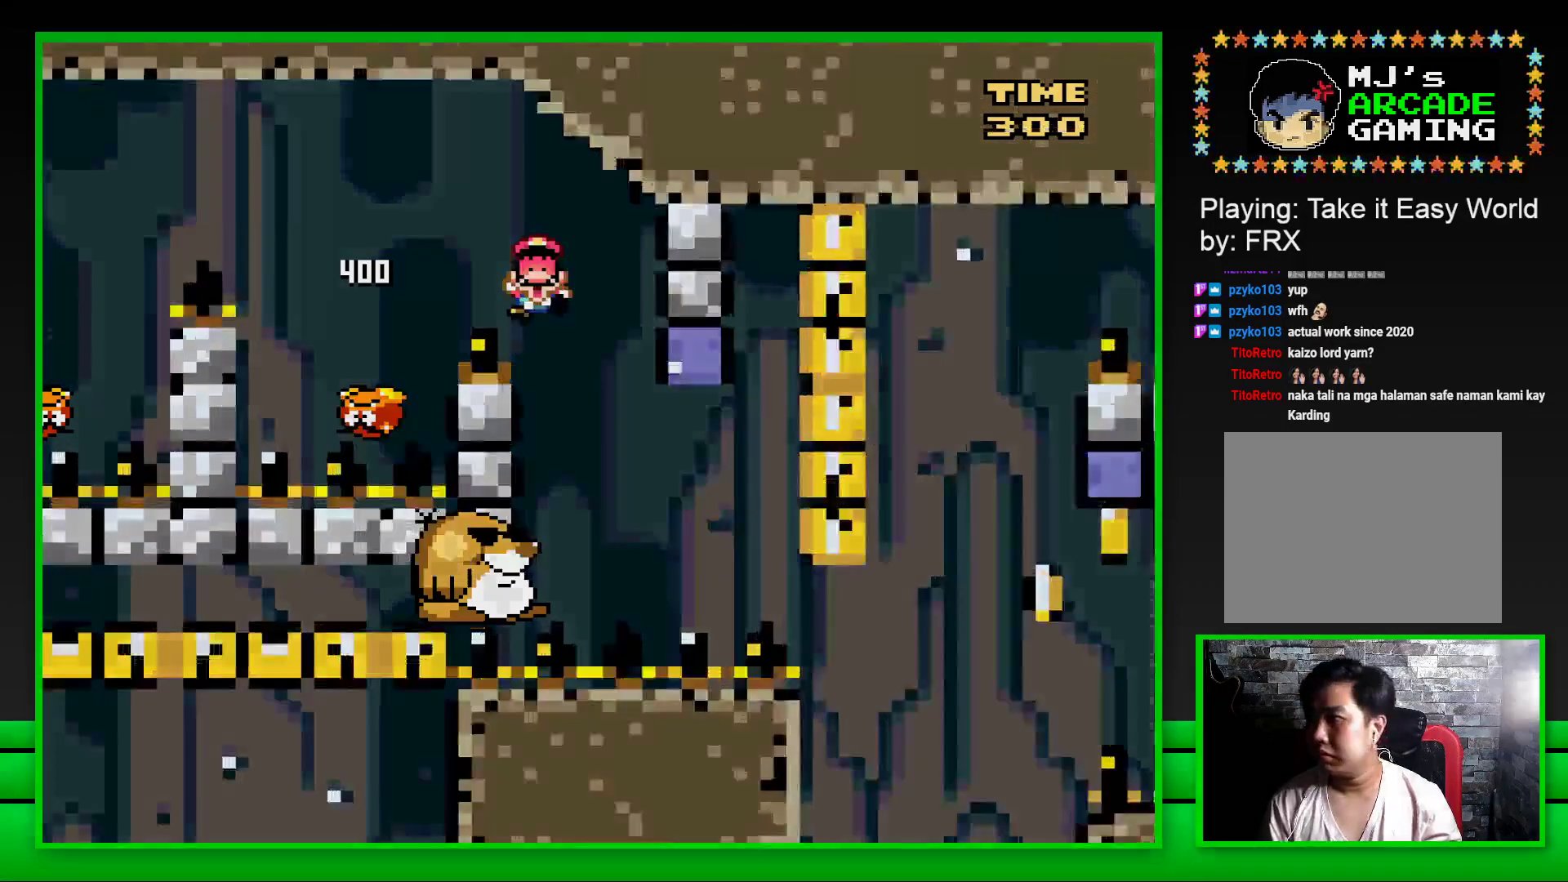
{"buttons": ["CROSS"], "left_stick": "center", "right_stick": "center", "events": [[33, "CROSS", "down"], [100, "CROSS", "up"], [200, "CROSS", "down"], [217, "left_stick", "center"], [283, "CROSS", "up"], [350, "CROSS", "down"], [433, "CROSS", "up"], [500, "CROSS", "down"]]}
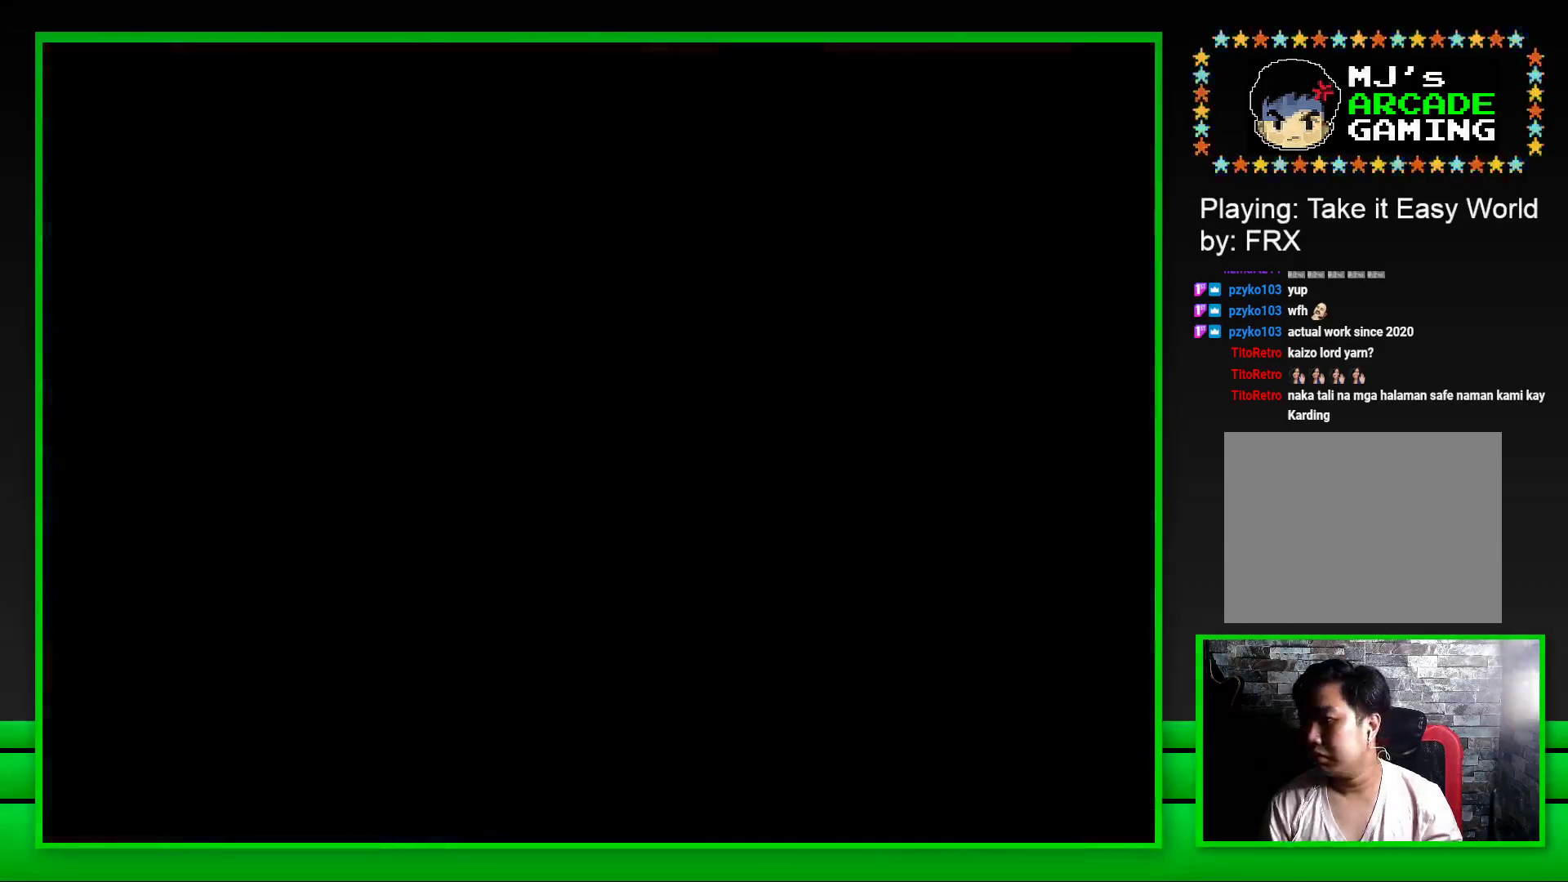
{"buttons": ["CROSS"], "left_stick": "center", "right_stick": "center", "events": [[83, "CROSS", "up"], [167, "CROSS", "down"], [233, "CROSS", "up"], [483, "CROSS", "down"]]}
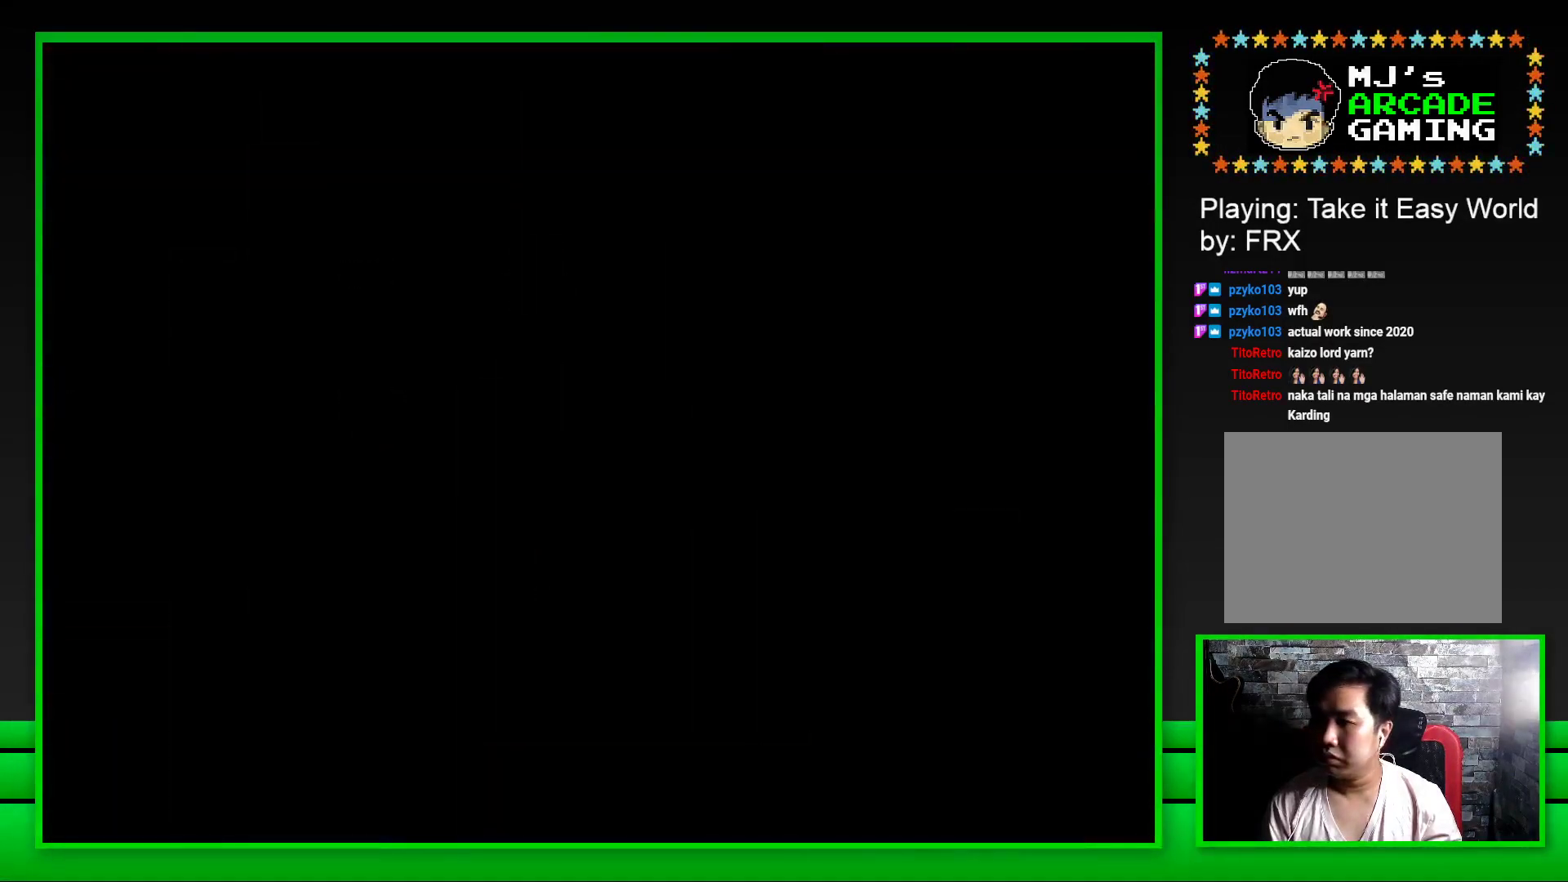
{"buttons": [], "left_stick": "center", "right_stick": "center", "events": [[50, "CROSS", "up"], [150, "CROSS", "down"], [217, "CROSS", "up"], [283, "CROSS", "down"], [383, "CROSS", "up"]]}
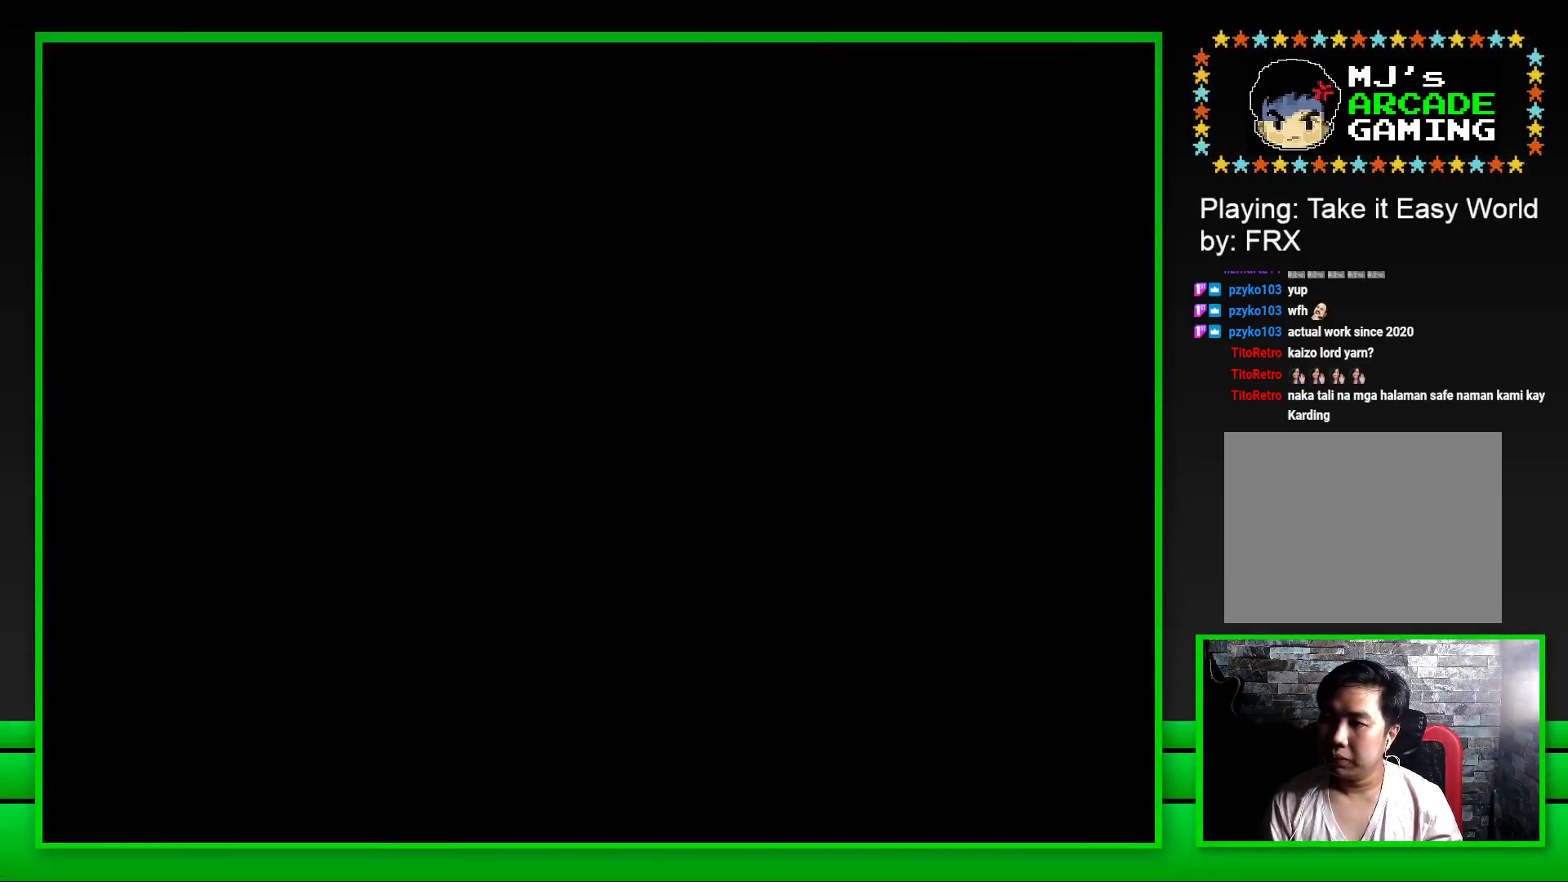
{"buttons": ["SQUARE"], "left_stick": "center", "right_stick": "center", "events": [[50, "SQUARE", "down"]]}
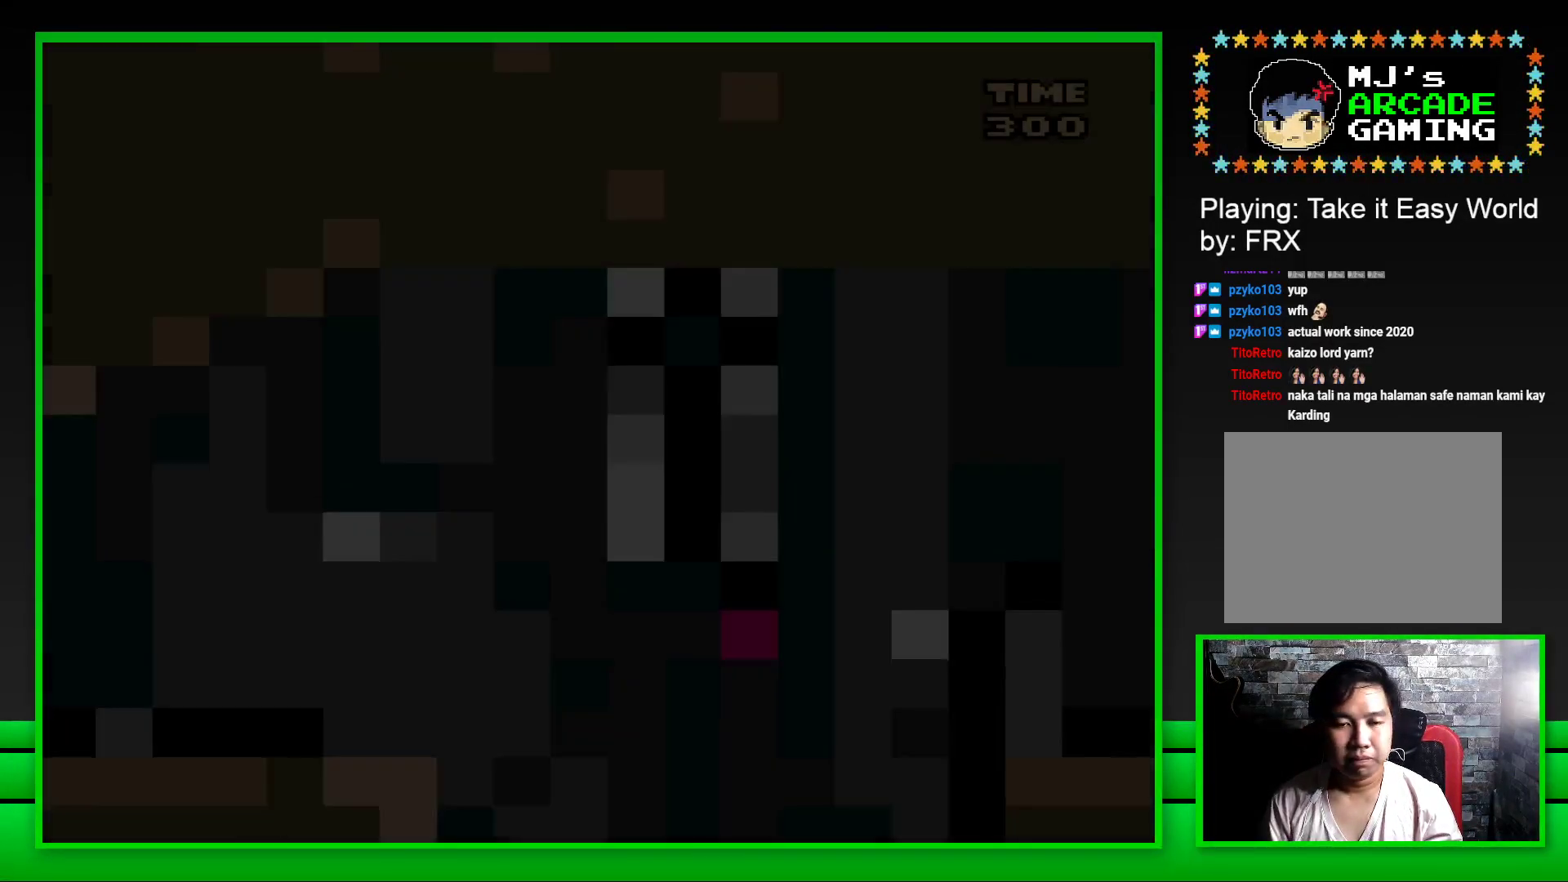
{"buttons": ["SQUARE", "DPAD_RIGHT"], "left_stick": "center", "right_stick": "center", "events": [[383, "DPAD_RIGHT", "down"]]}
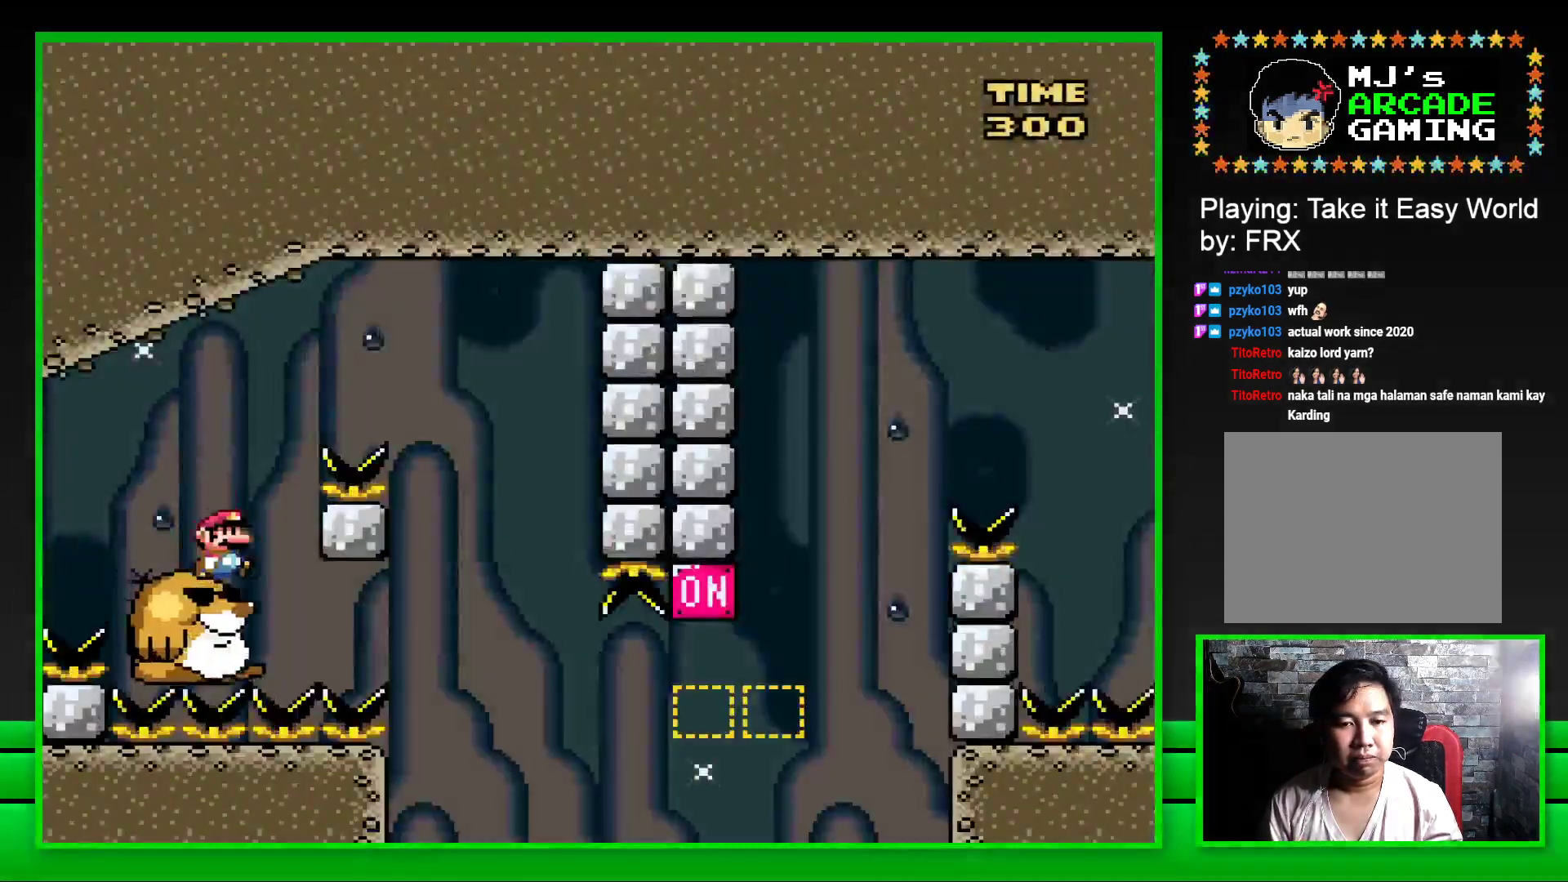
{"buttons": ["SQUARE"], "left_stick": "center", "right_stick": "center", "events": [[100, "CROSS", "down"], [333, "CROSS", "up"], [367, "DPAD_RIGHT", "up"]]}
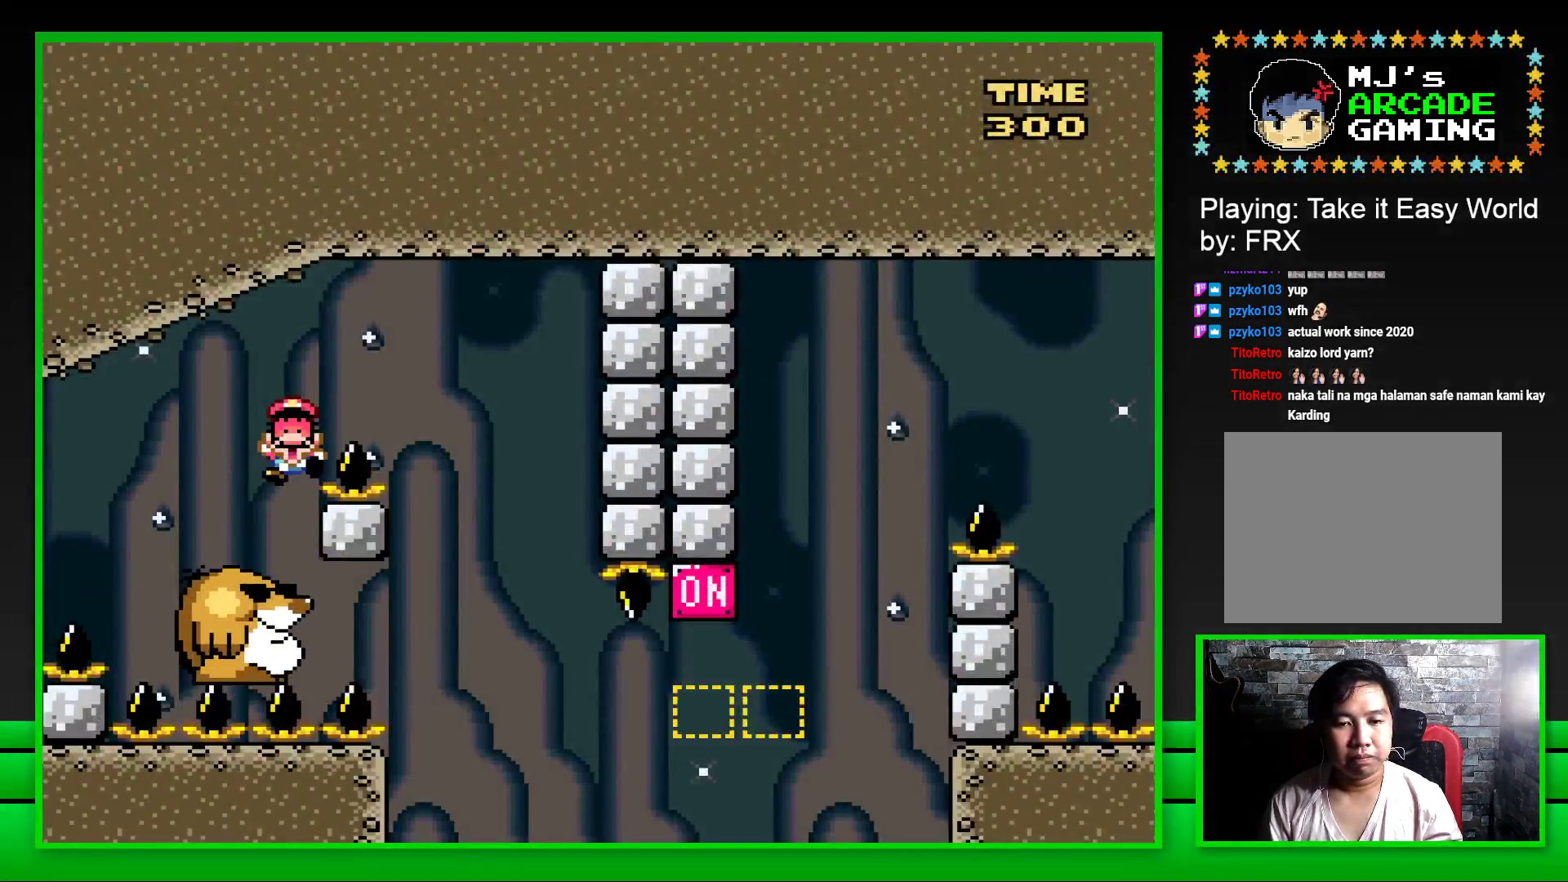
{"buttons": ["CROSS"], "left_stick": "center", "right_stick": "center", "events": [[50, "SQUARE", "up"], [167, "CROSS", "down"], [250, "CROSS", "up"], [333, "CROSS", "down"], [400, "CROSS", "up"], [483, "CROSS", "down"]]}
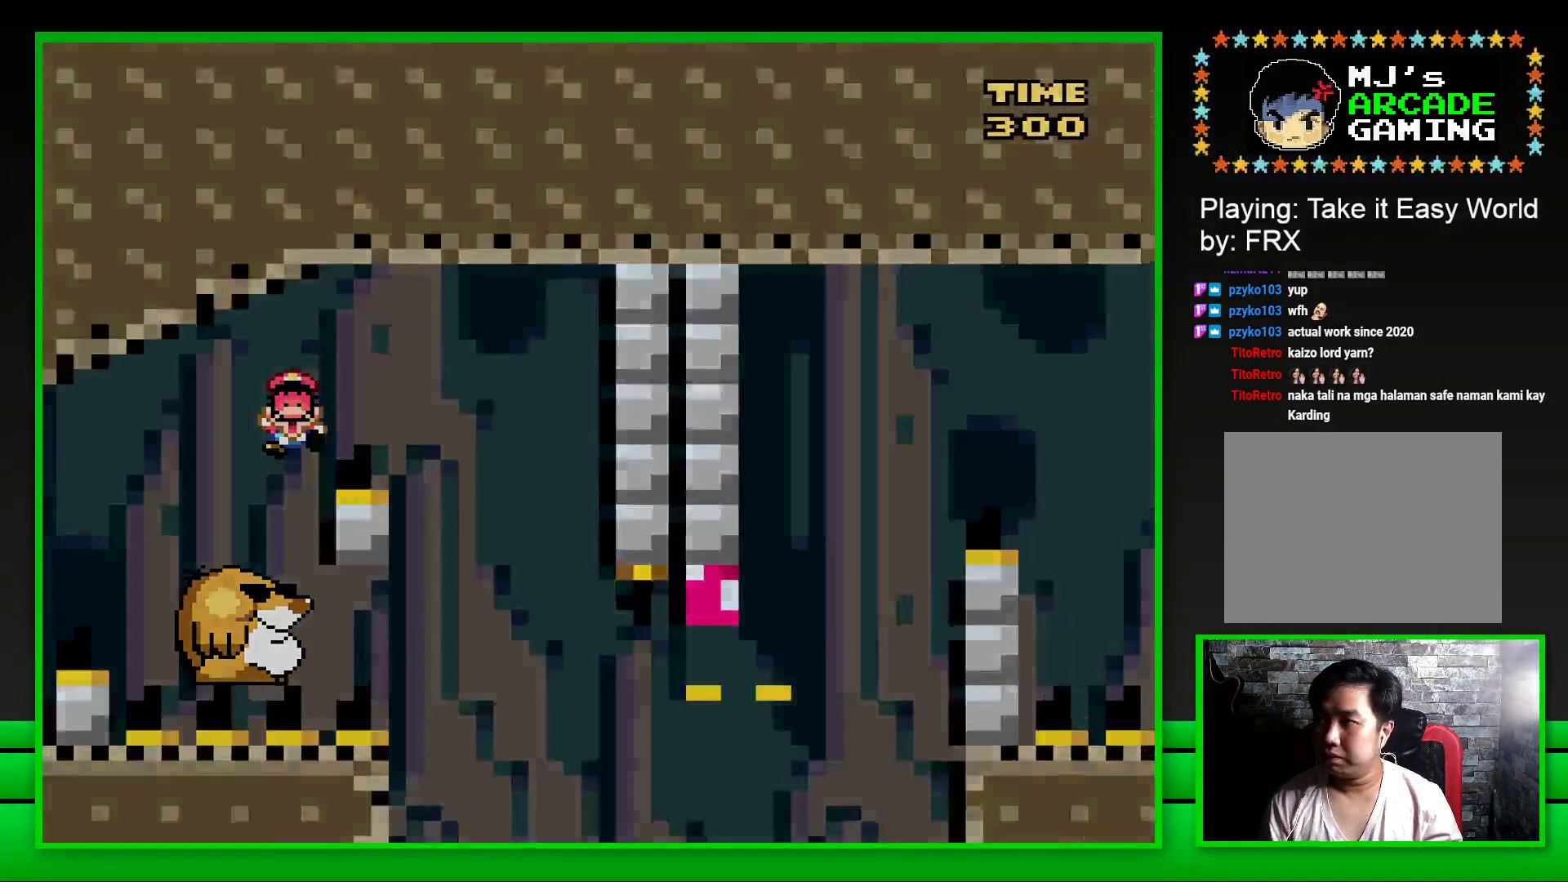
{"buttons": [], "left_stick": "up", "right_stick": "center", "events": [[50, "CROSS", "up"], [67, "left_stick", "up-left"], [133, "CROSS", "down"], [183, "left_stick", "center"], [200, "CROSS", "up"], [233, "left_stick", "up-left"], [300, "CROSS", "down"], [333, "CROSS", "up"], [367, "left_stick", "up"], [433, "CROSS", "down"], [500, "CROSS", "up"]]}
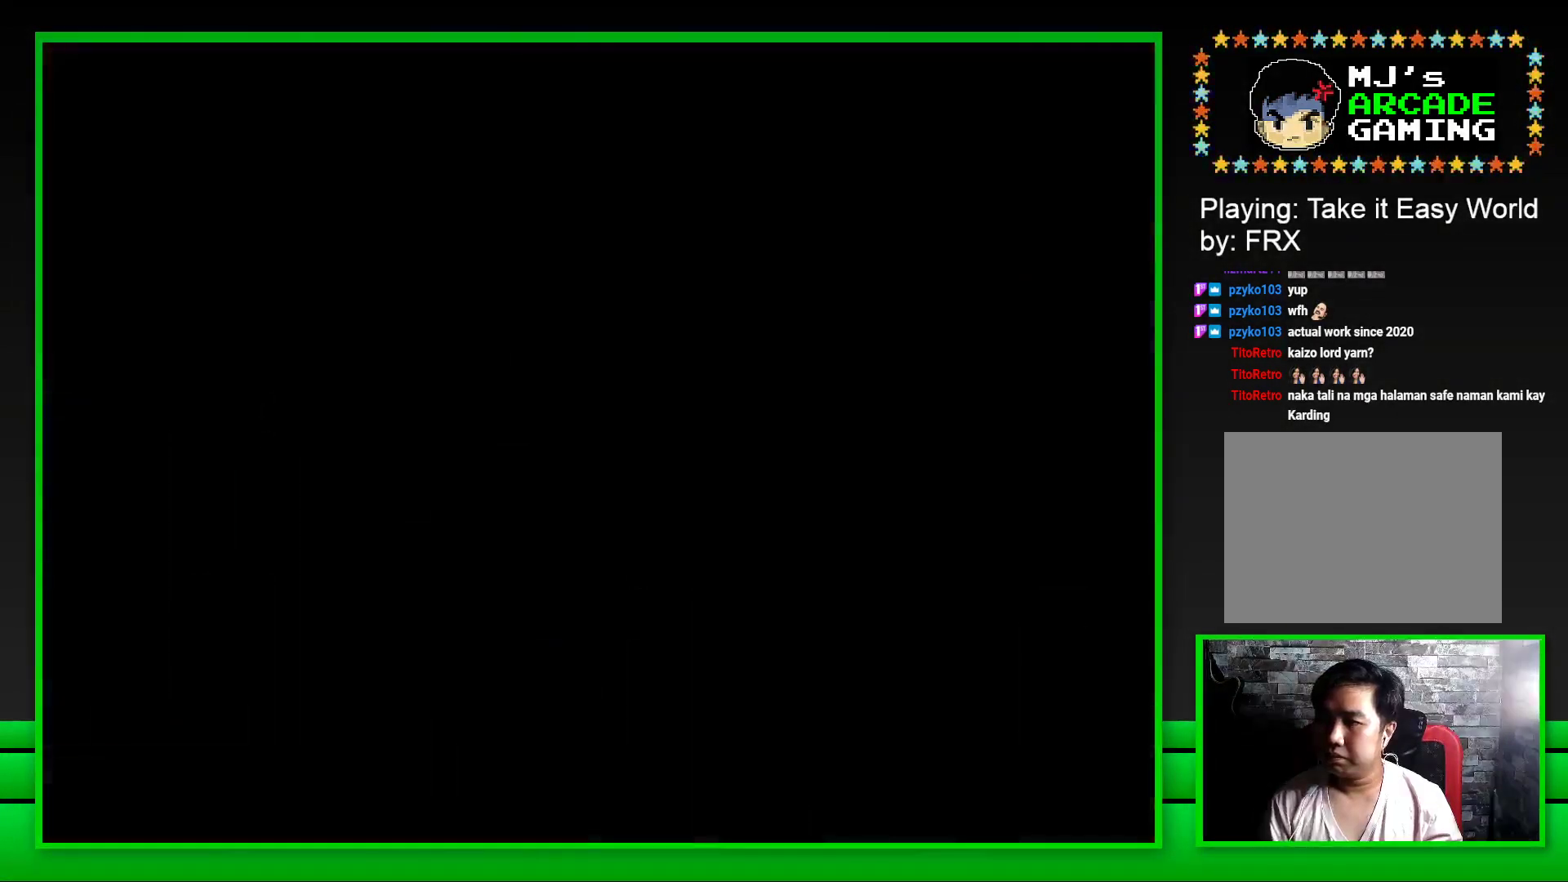
{"buttons": [], "left_stick": "up", "right_stick": "center", "events": [[67, "CROSS", "down"], [150, "CROSS", "up"], [233, "CROSS", "down"], [317, "CROSS", "up"], [367, "CROSS", "down"], [483, "CROSS", "up"]]}
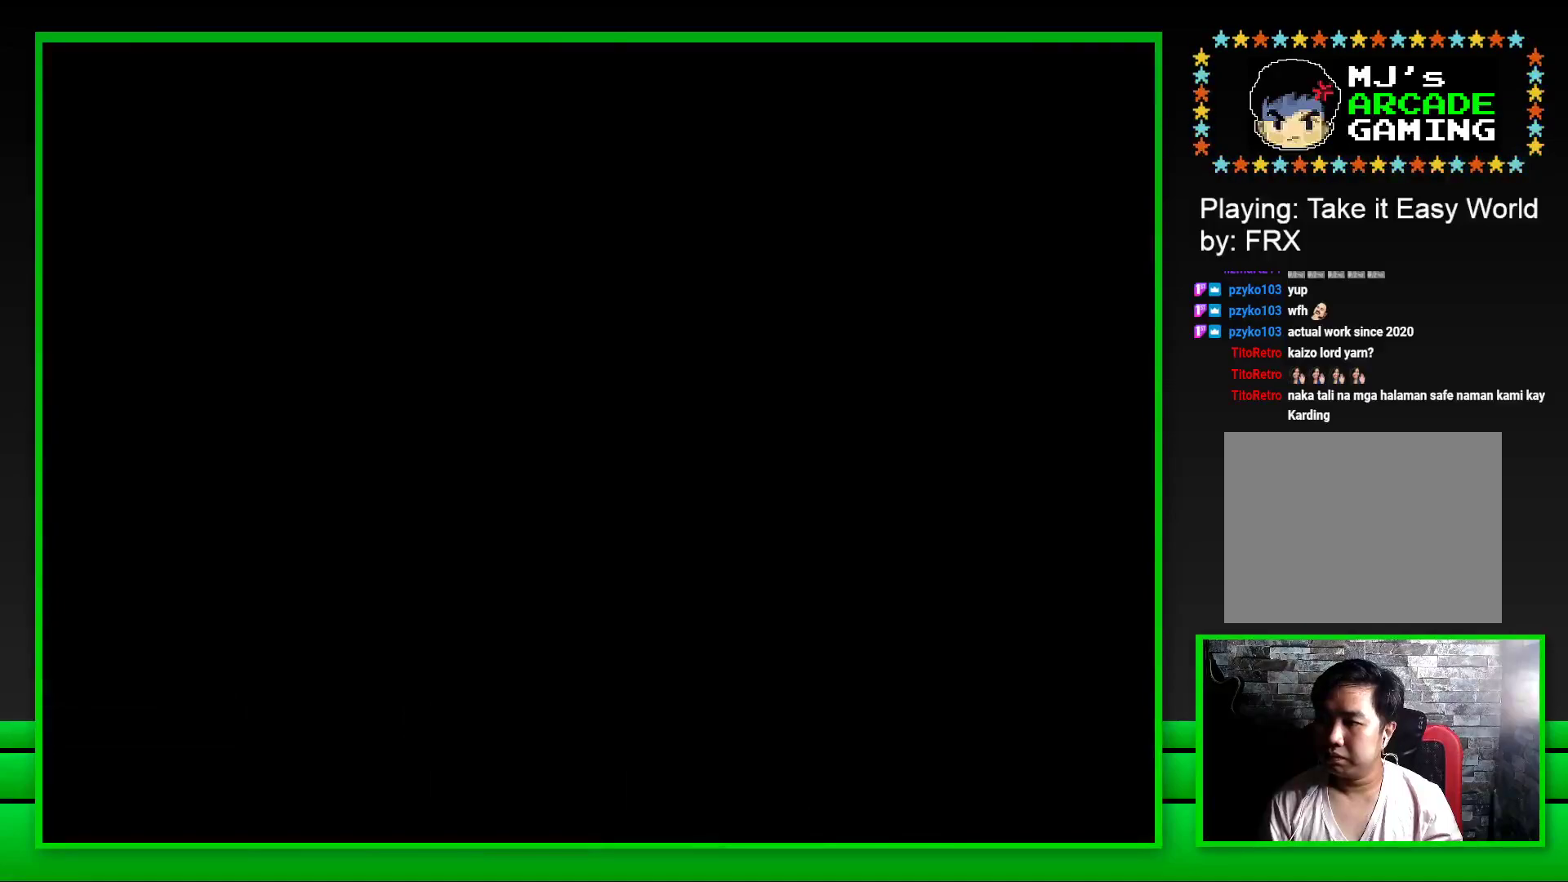
{"buttons": ["SQUARE"], "left_stick": "center", "right_stick": "center", "events": [[17, "left_stick", "center"], [33, "CROSS", "down"], [117, "CROSS", "up"], [333, "SQUARE", "down"]]}
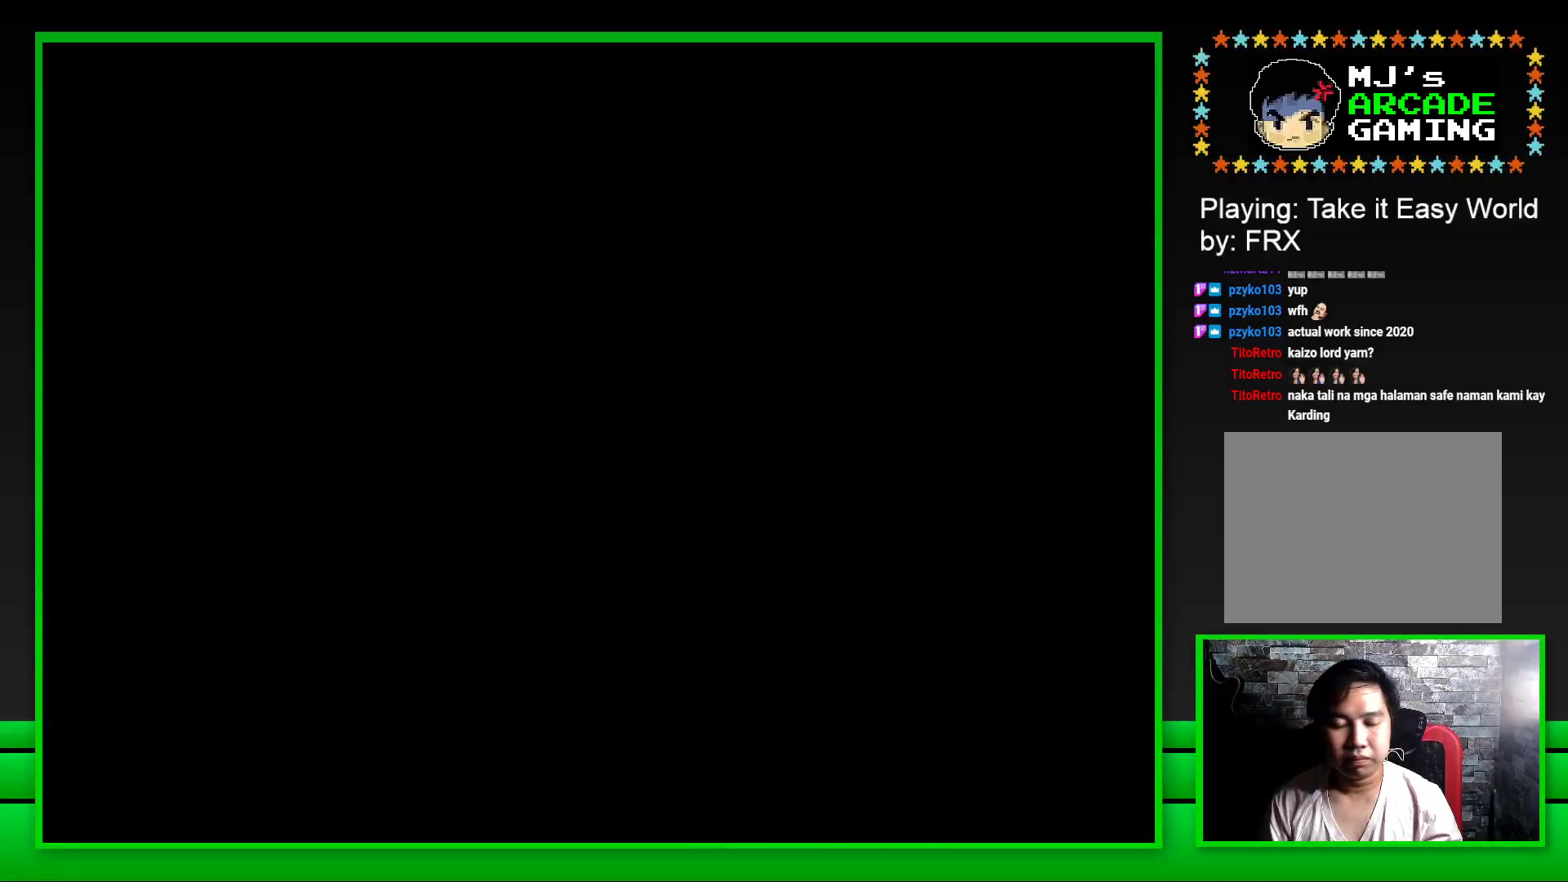
{"buttons": ["SQUARE"], "left_stick": "center", "right_stick": "center", "events": []}
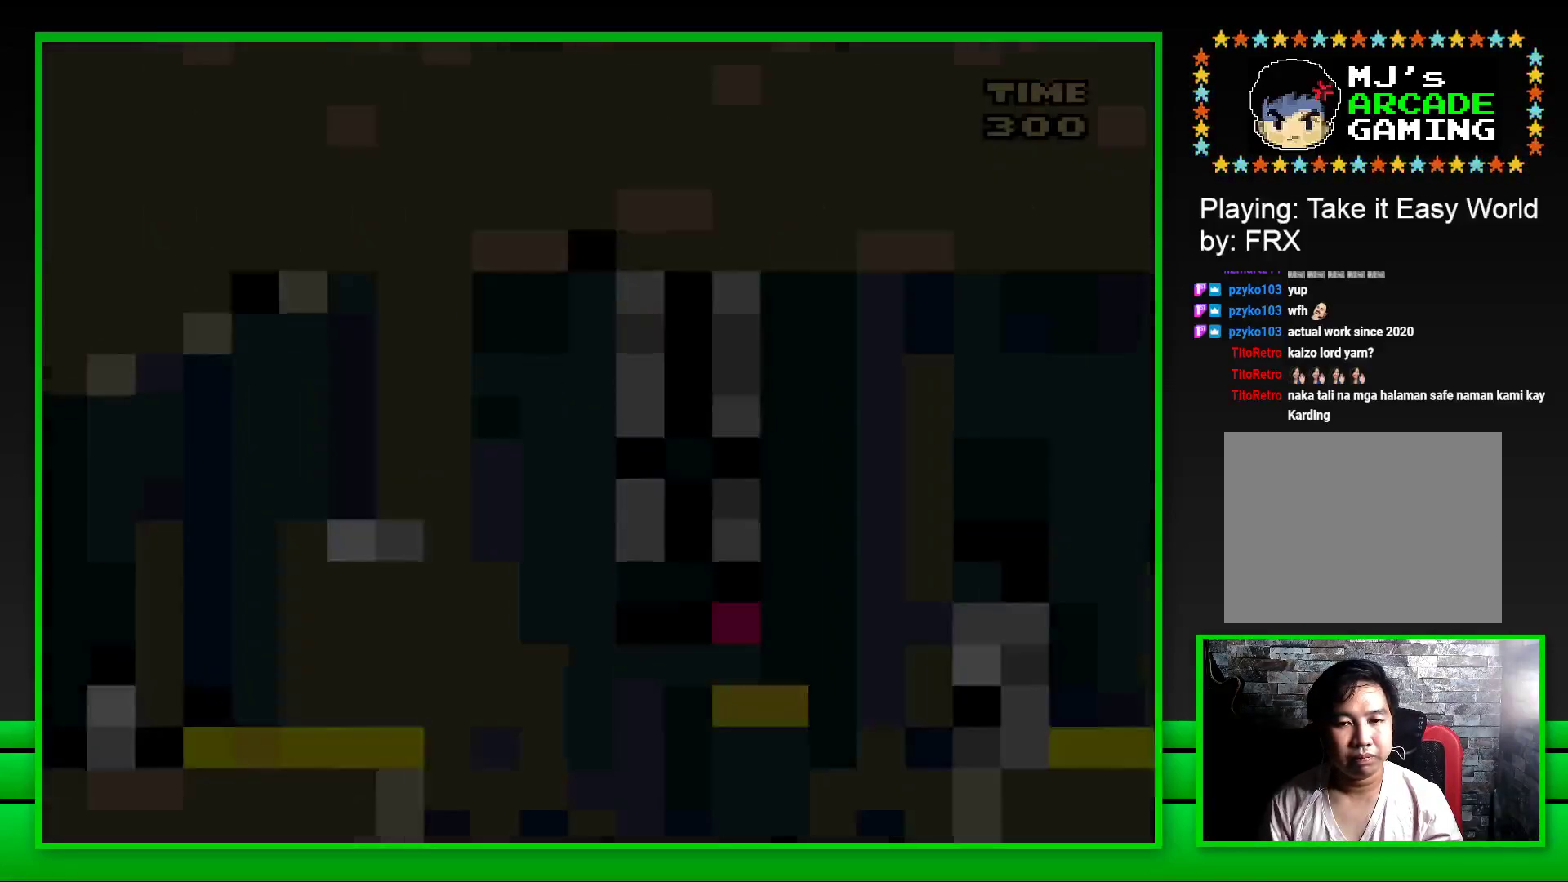
{"buttons": ["SQUARE", "DPAD_RIGHT"], "left_stick": "center", "right_stick": "center", "events": [[417, "DPAD_RIGHT", "down"]]}
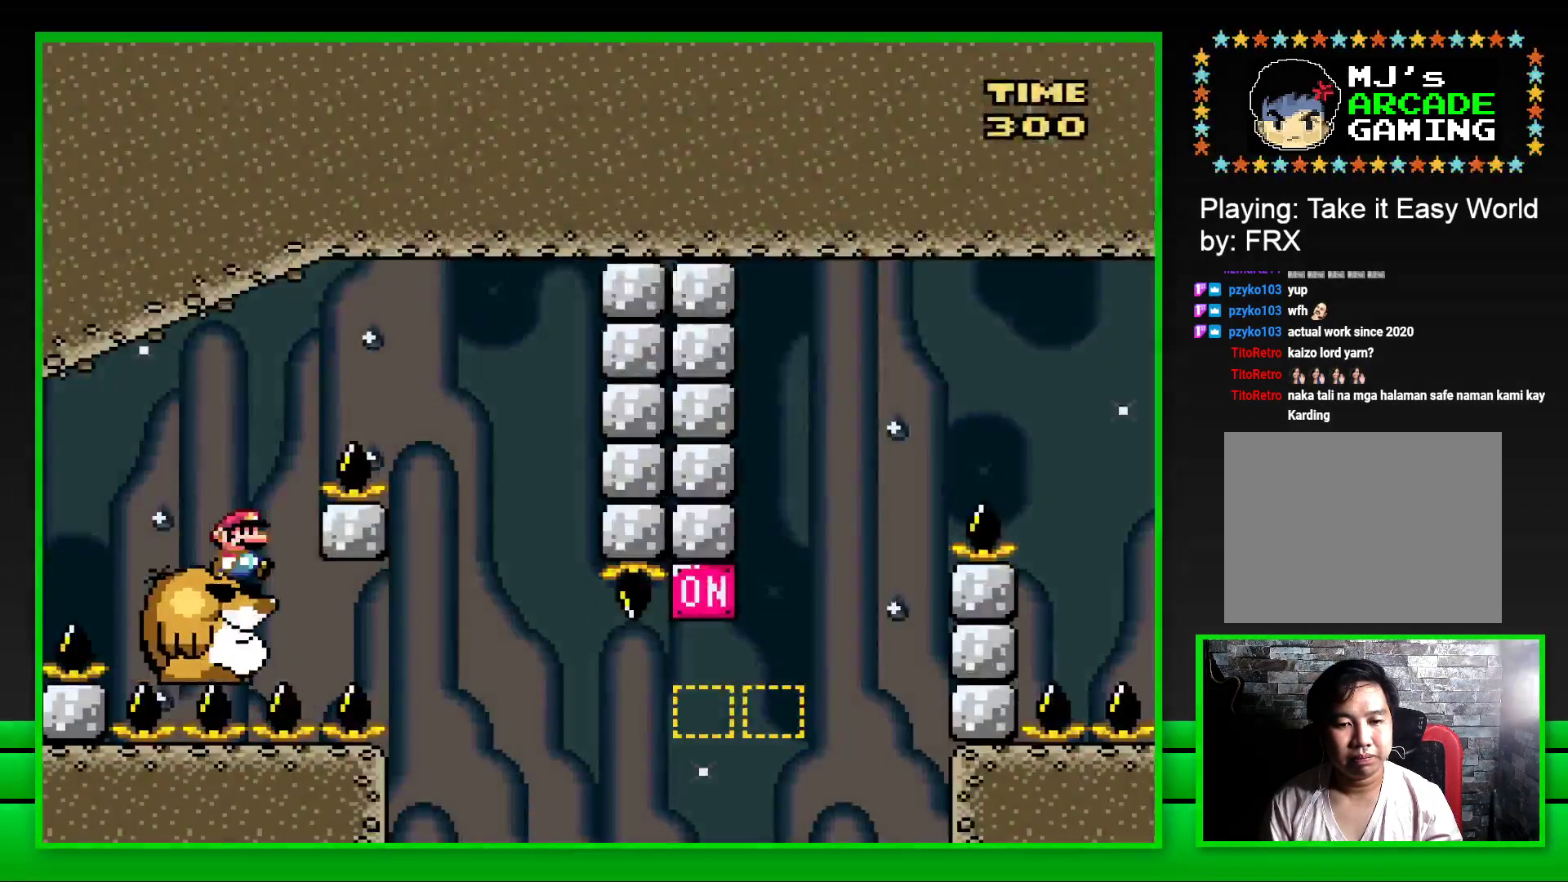
{"buttons": ["SQUARE", "DPAD_LEFT"], "left_stick": "center", "right_stick": "center", "events": [[17, "CROSS", "down"], [267, "CROSS", "up"], [300, "DPAD_RIGHT", "up"], [433, "DPAD_LEFT", "down"]]}
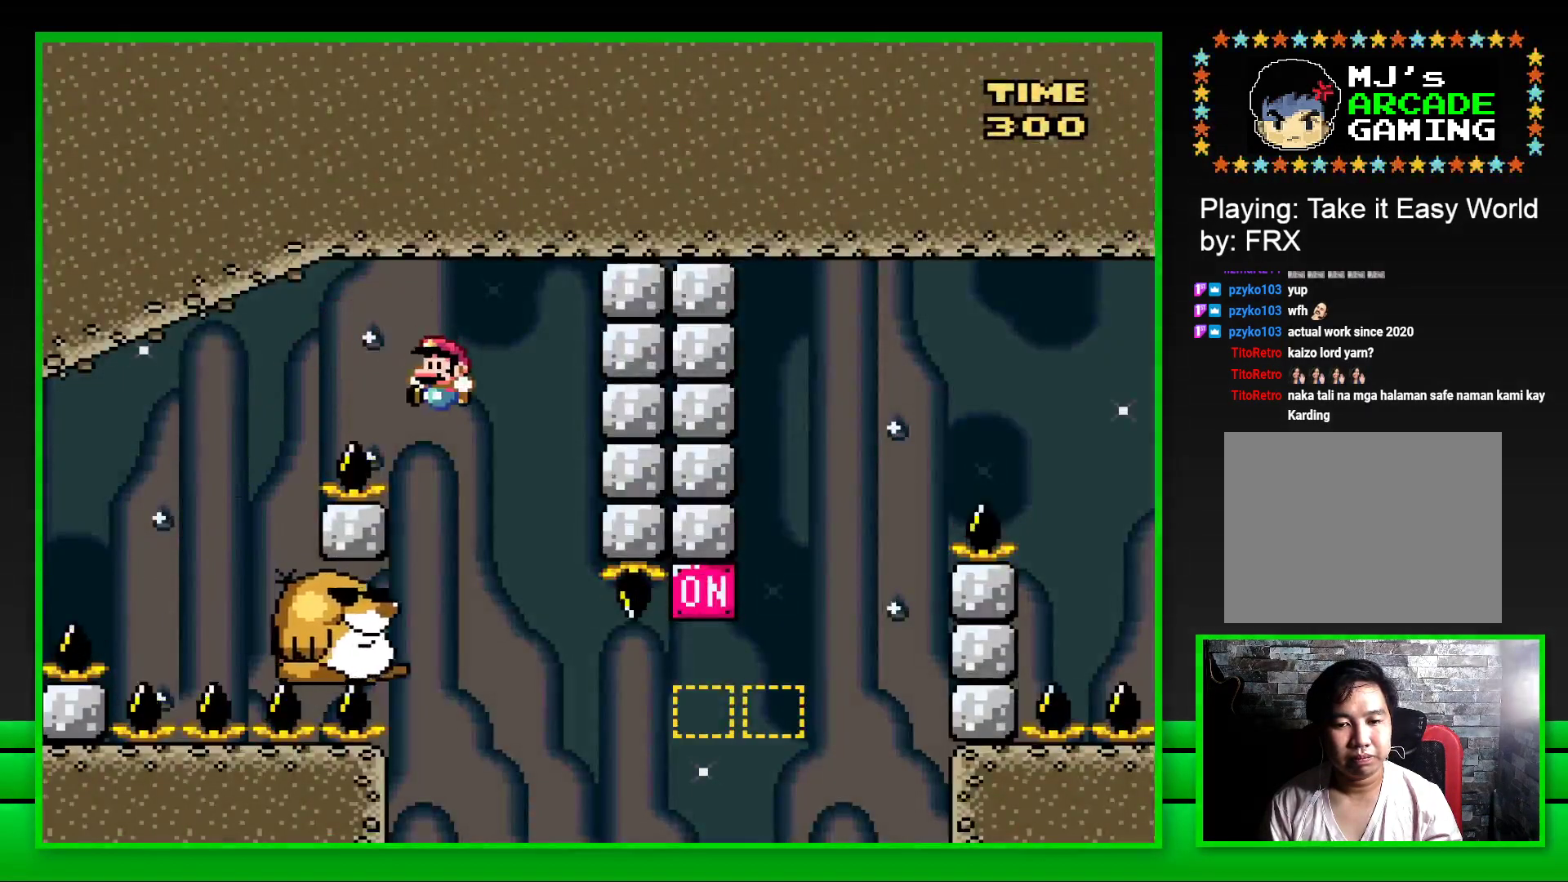
{"buttons": ["SQUARE"], "left_stick": "center", "right_stick": "center", "events": [[167, "DPAD_LEFT", "up"]]}
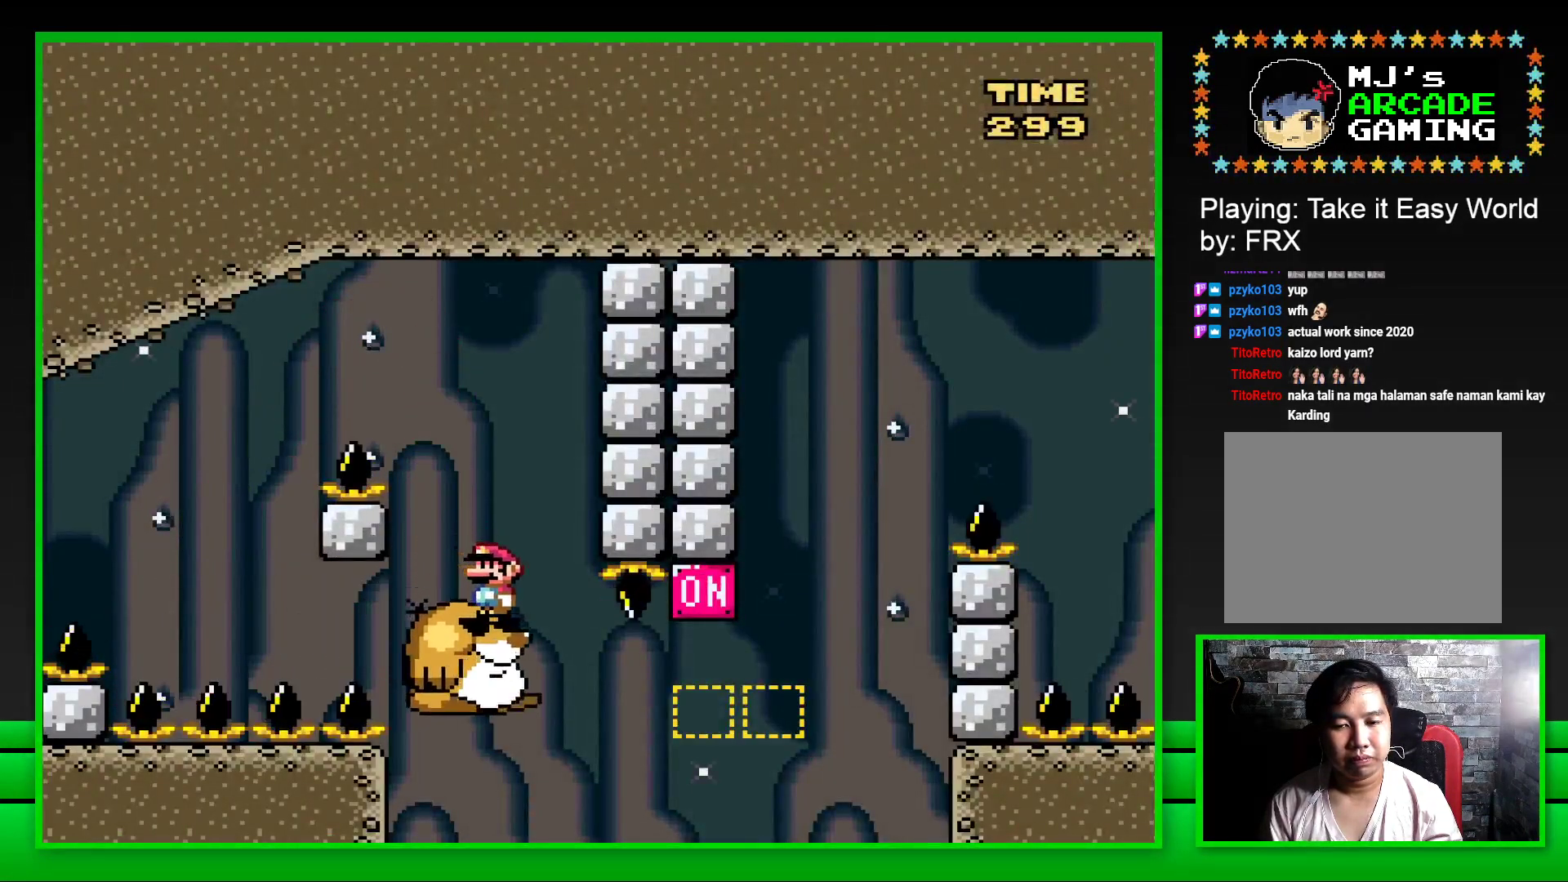
{"buttons": ["CROSS", "SQUARE", "DPAD_RIGHT"], "left_stick": "center", "right_stick": "center", "events": [[183, "DPAD_RIGHT", "down"], [350, "CROSS", "down"]]}
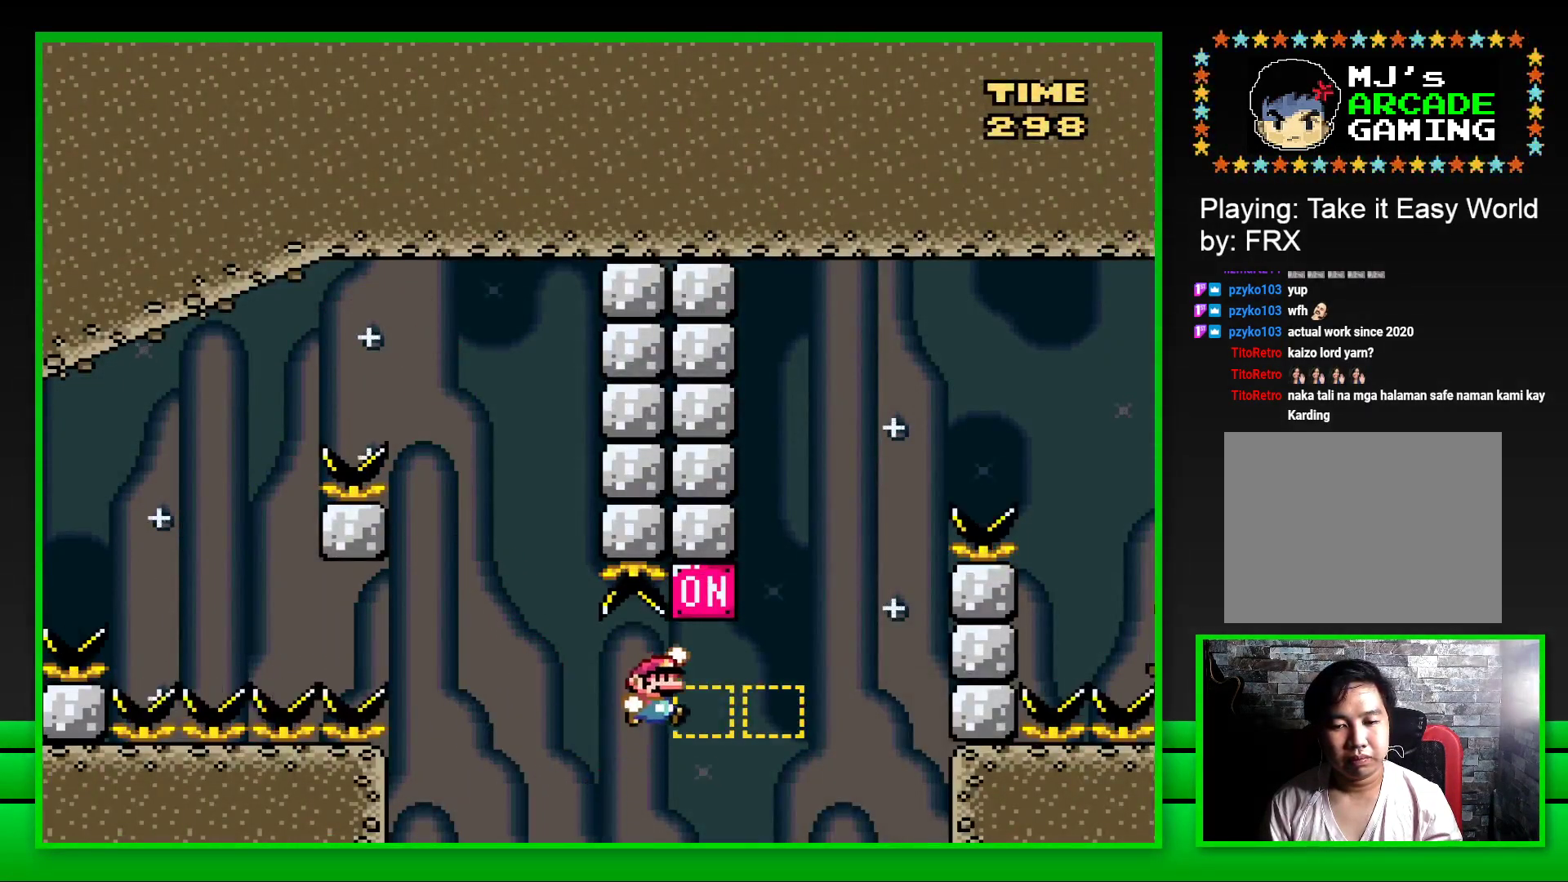
{"buttons": ["CROSS", "SQUARE", "DPAD_RIGHT"], "left_stick": "center", "right_stick": "center", "events": [[67, "CROSS", "up"], [200, "CROSS", "down"]]}
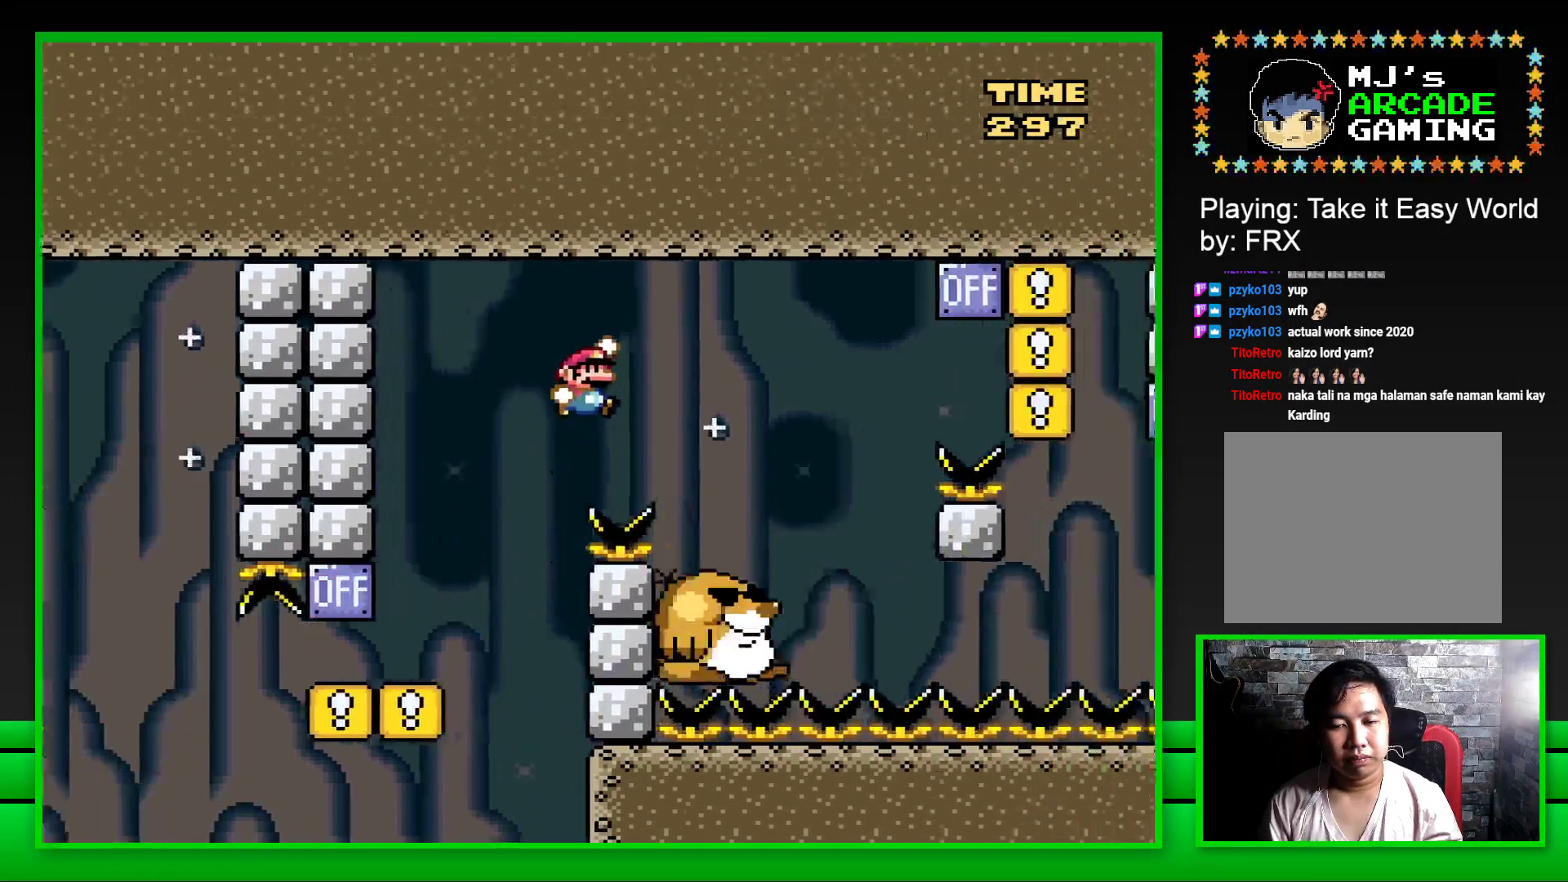
{"buttons": ["SQUARE"], "left_stick": "center", "right_stick": "center", "events": [[133, "CROSS", "up"], [200, "DPAD_RIGHT", "up"], [317, "DPAD_LEFT", "down"], [433, "DPAD_LEFT", "up"]]}
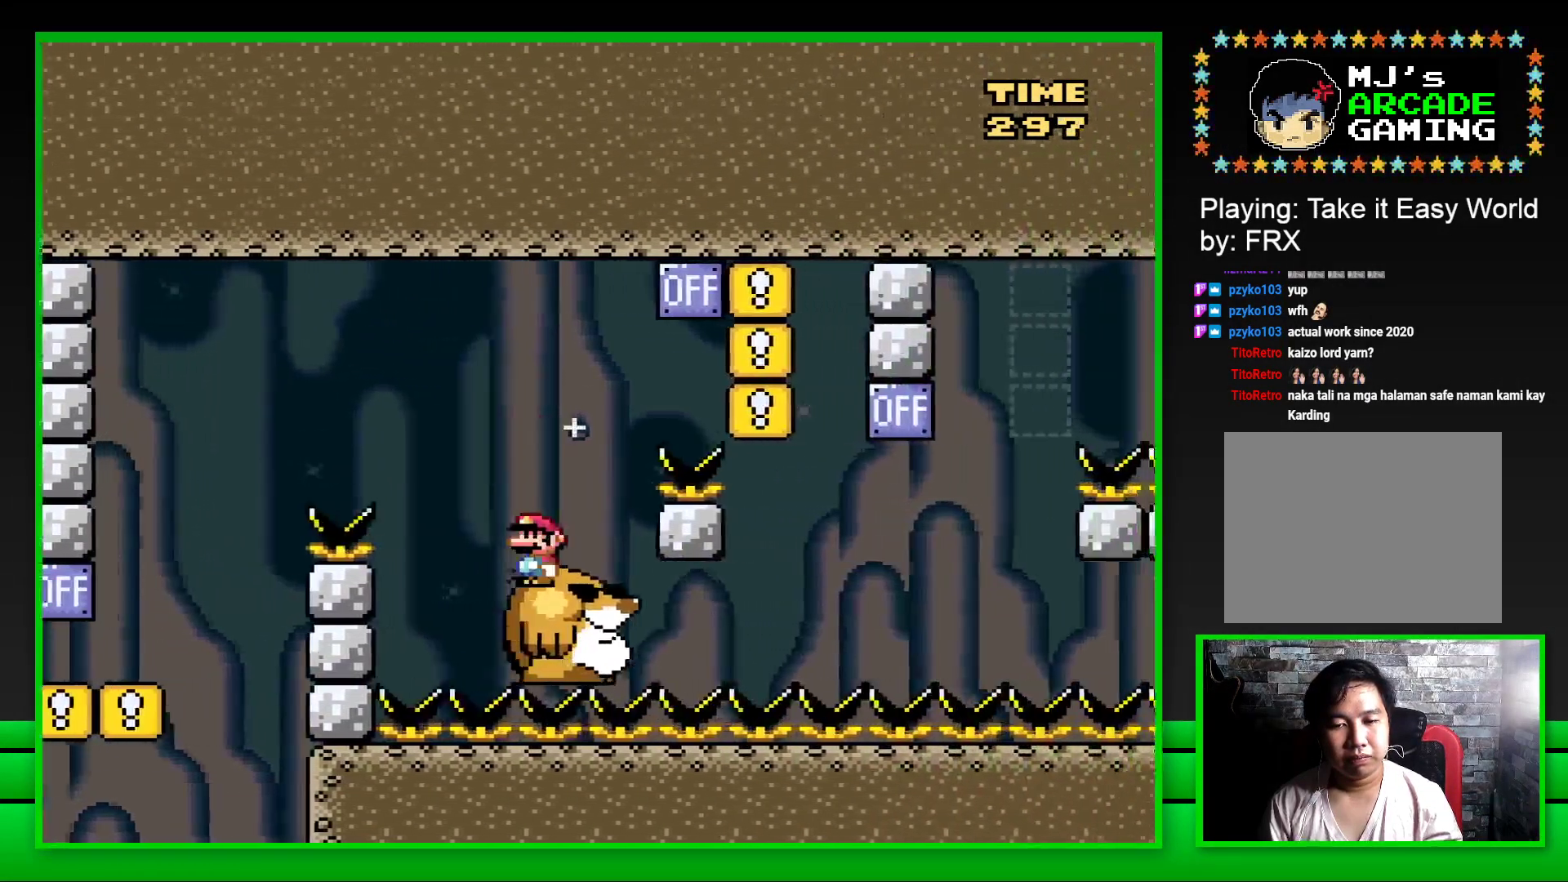
{"buttons": ["SQUARE"], "left_stick": "center", "right_stick": "center", "events": [[67, "DPAD_RIGHT", "down"], [183, "CROSS", "down"], [467, "CROSS", "up"], [483, "DPAD_RIGHT", "up"]]}
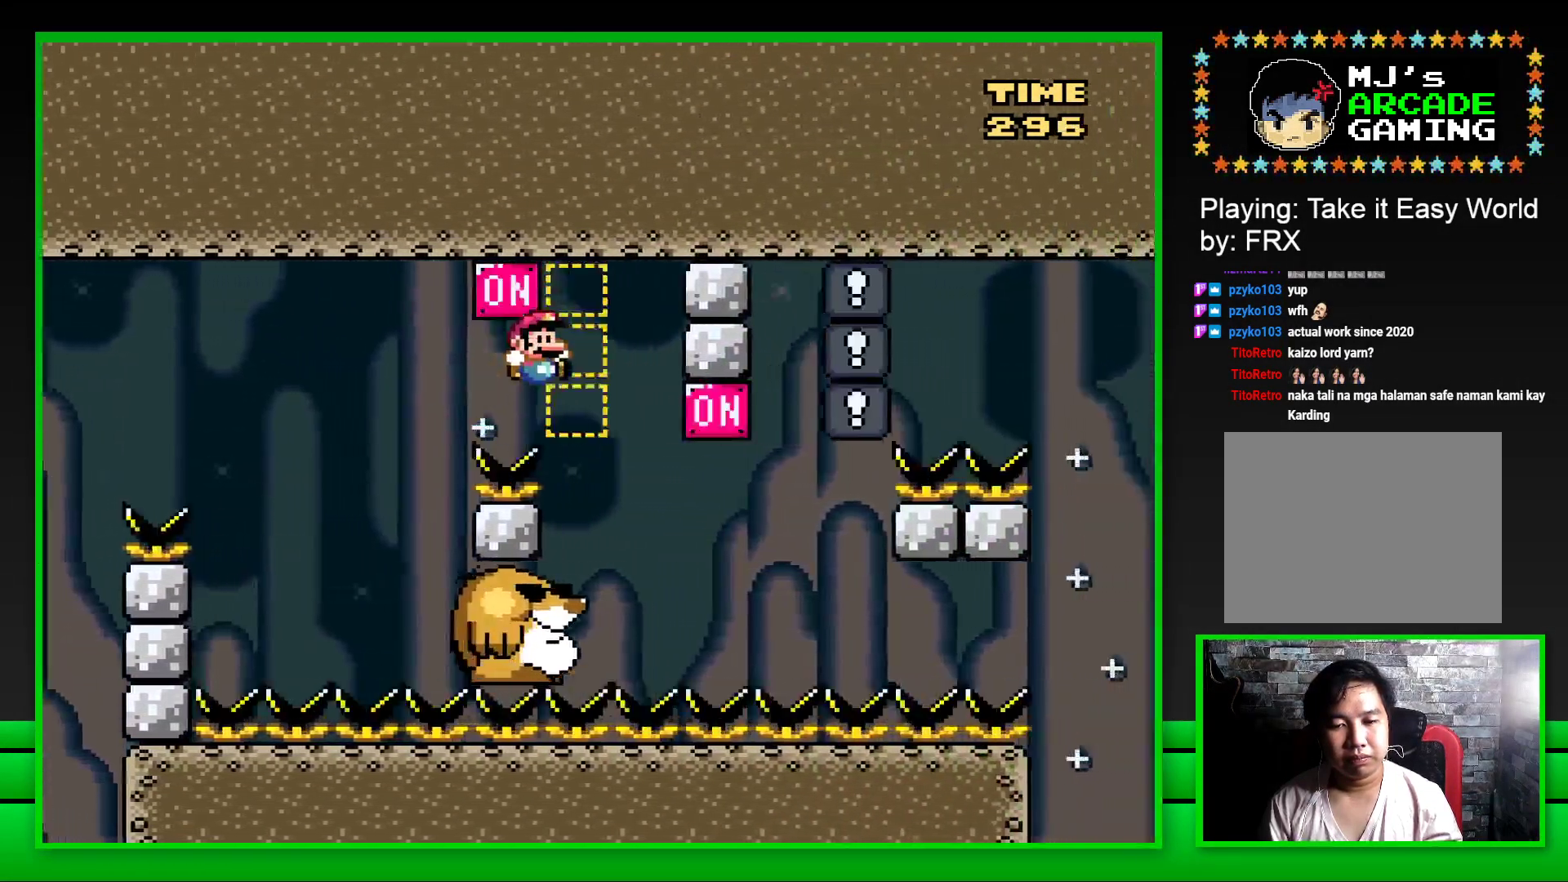
{"buttons": ["SQUARE", "DPAD_RIGHT"], "left_stick": "center", "right_stick": "center", "events": [[50, "DPAD_LEFT", "down"], [217, "DPAD_LEFT", "up"], [467, "DPAD_RIGHT", "down"]]}
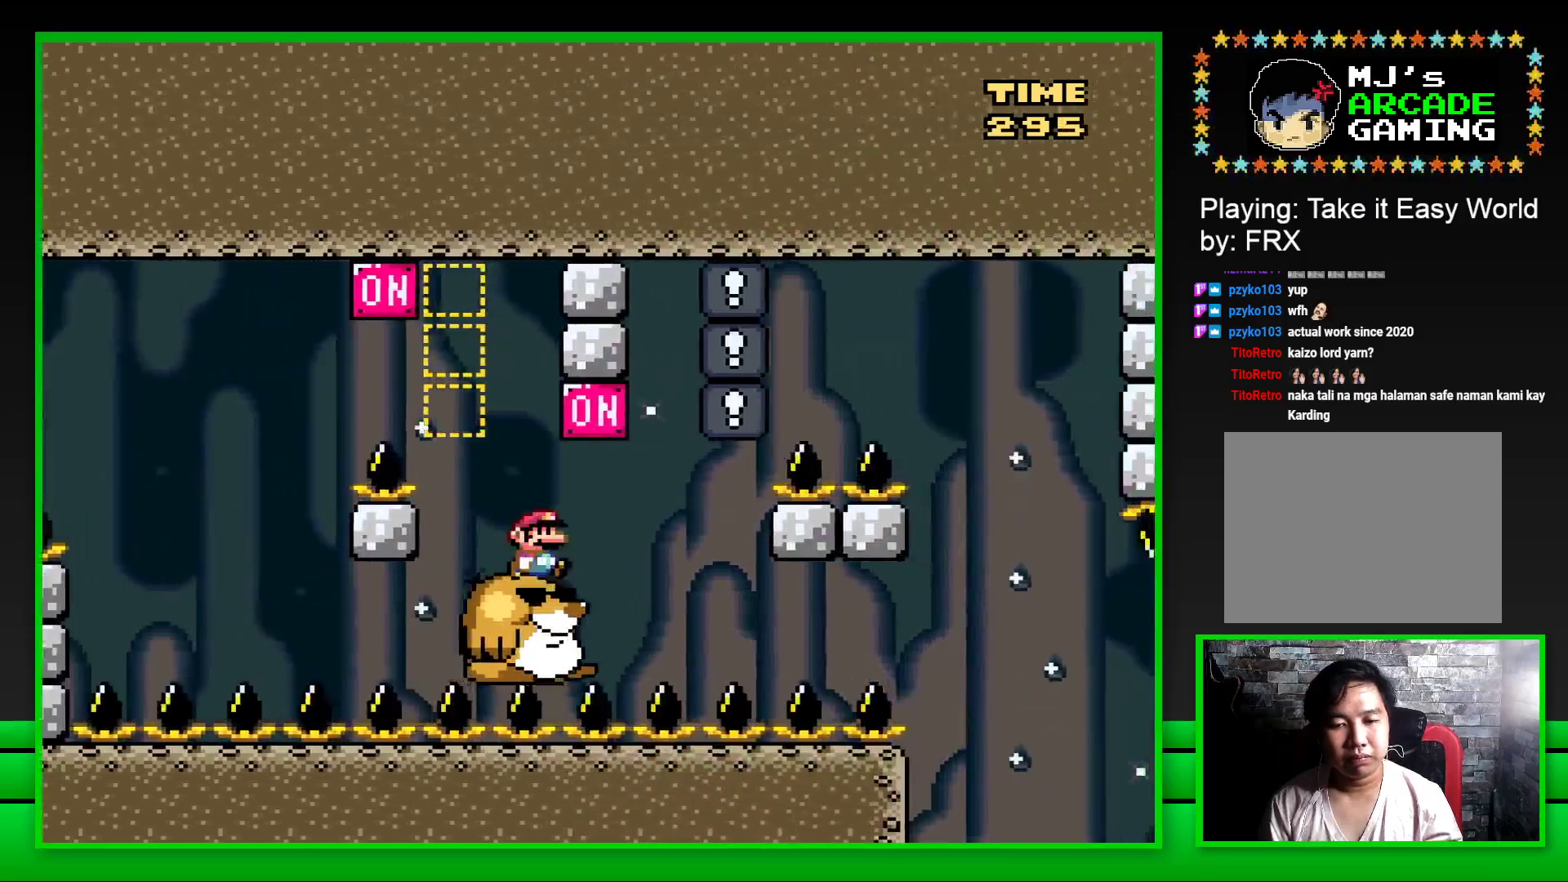
{"buttons": ["SQUARE"], "left_stick": "center", "right_stick": "center", "events": [[83, "CROSS", "down"], [167, "DPAD_RIGHT", "up"], [200, "CROSS", "up"], [250, "DPAD_LEFT", "down"], [350, "DPAD_LEFT", "up"]]}
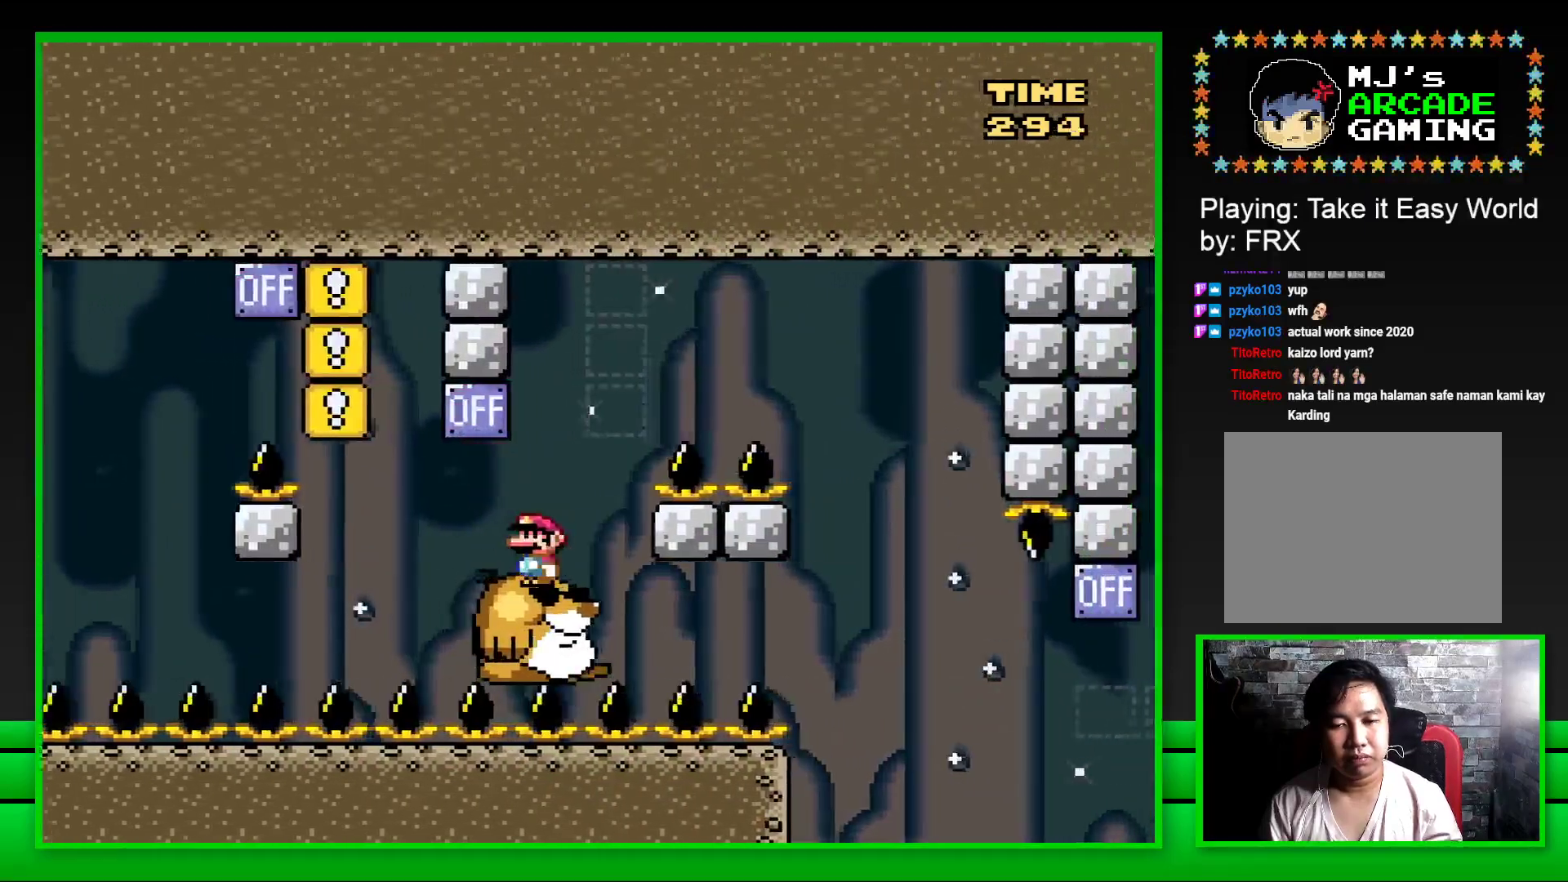
{"buttons": ["CROSS", "SQUARE", "DPAD_RIGHT"], "left_stick": "center", "right_stick": "center", "events": [[250, "CROSS", "down"], [250, "DPAD_RIGHT", "down"]]}